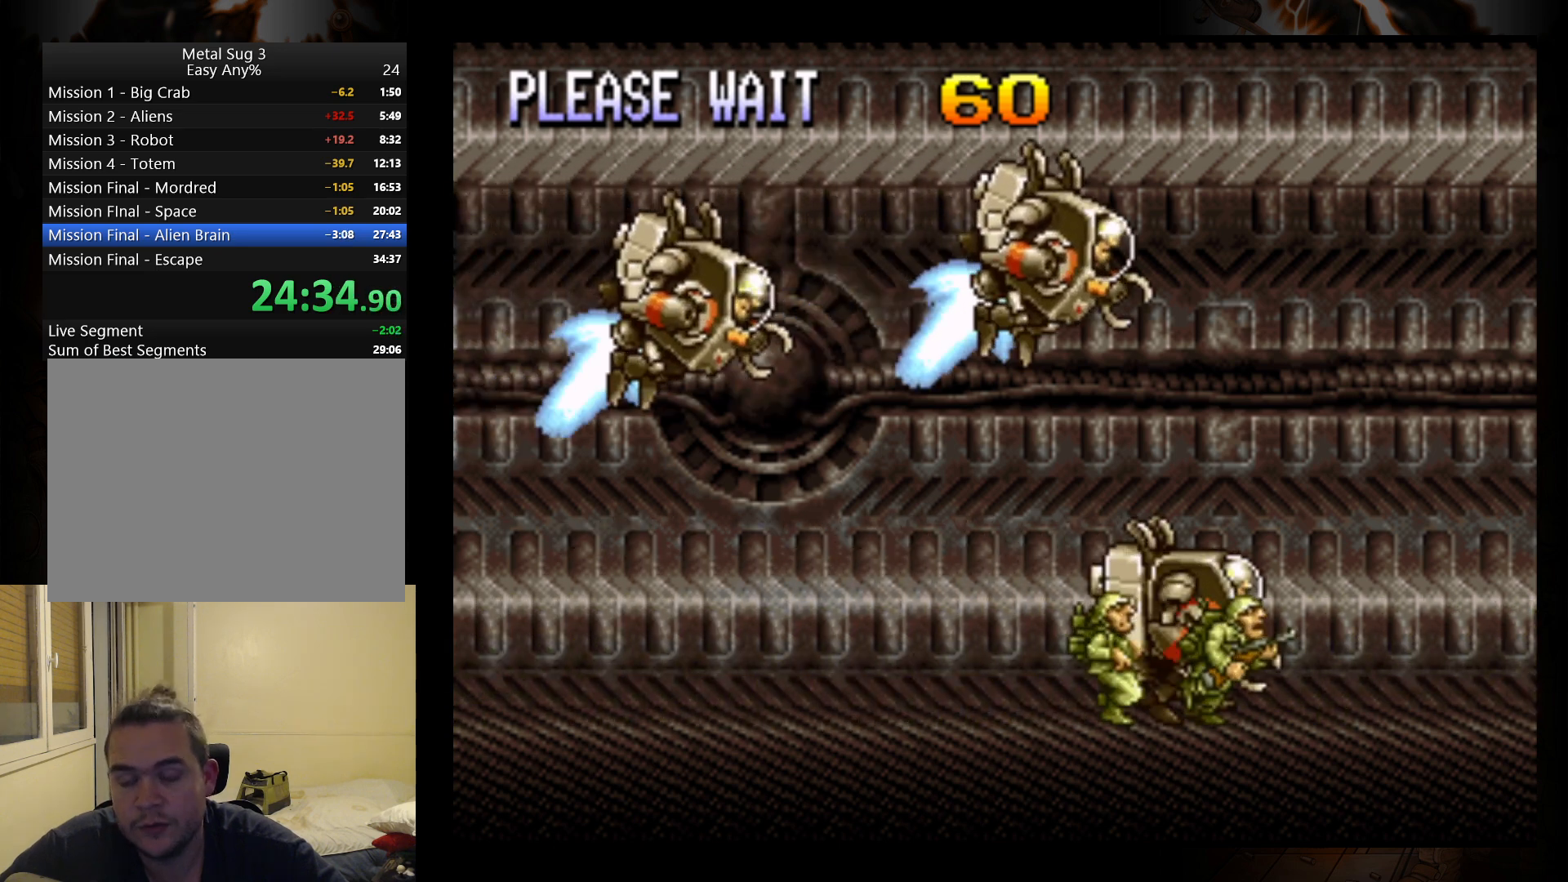
Gameplay with a controller (Nintendo layout); each line is a JSON object with the inputs held at the frame after it. "events" lists button and stick changes between this image and that frame as [ms after this image, input, new state], when the widget could be followed in between. Not read: L2 R2 right_stick.
{"buttons": [], "left_stick": "right", "events": [[33, "B", "down"], [133, "B", "up"], [233, "B", "down"], [300, "B", "up"], [433, "B", "down"], [500, "B", "up"]]}
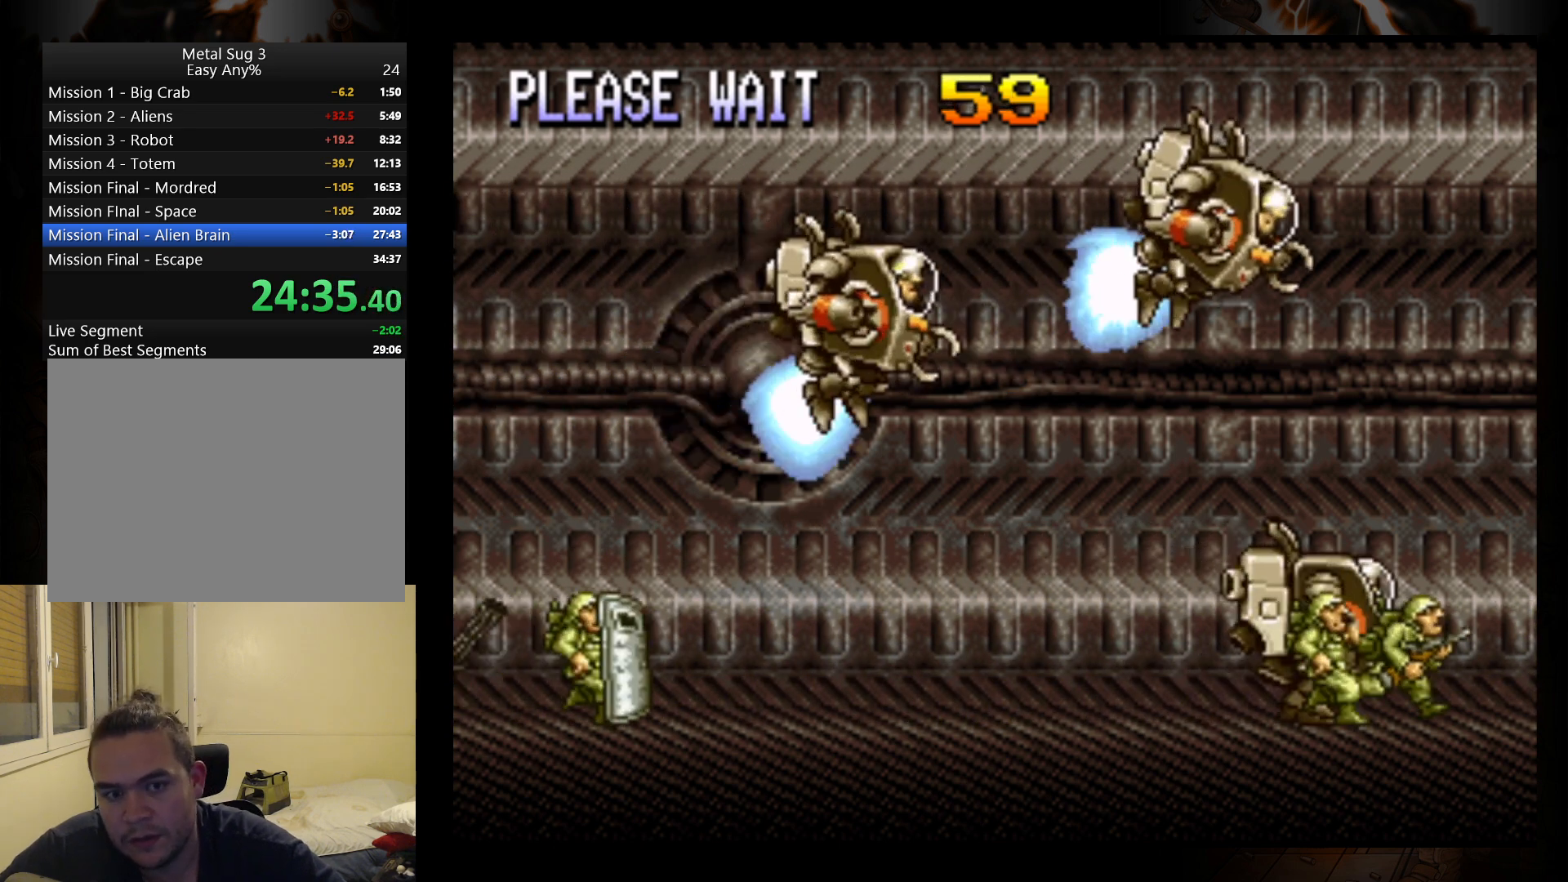
{"buttons": ["B"], "left_stick": "right", "events": [[100, "B", "down"], [200, "B", "up"], [300, "B", "down"], [367, "B", "up"], [500, "B", "down"]]}
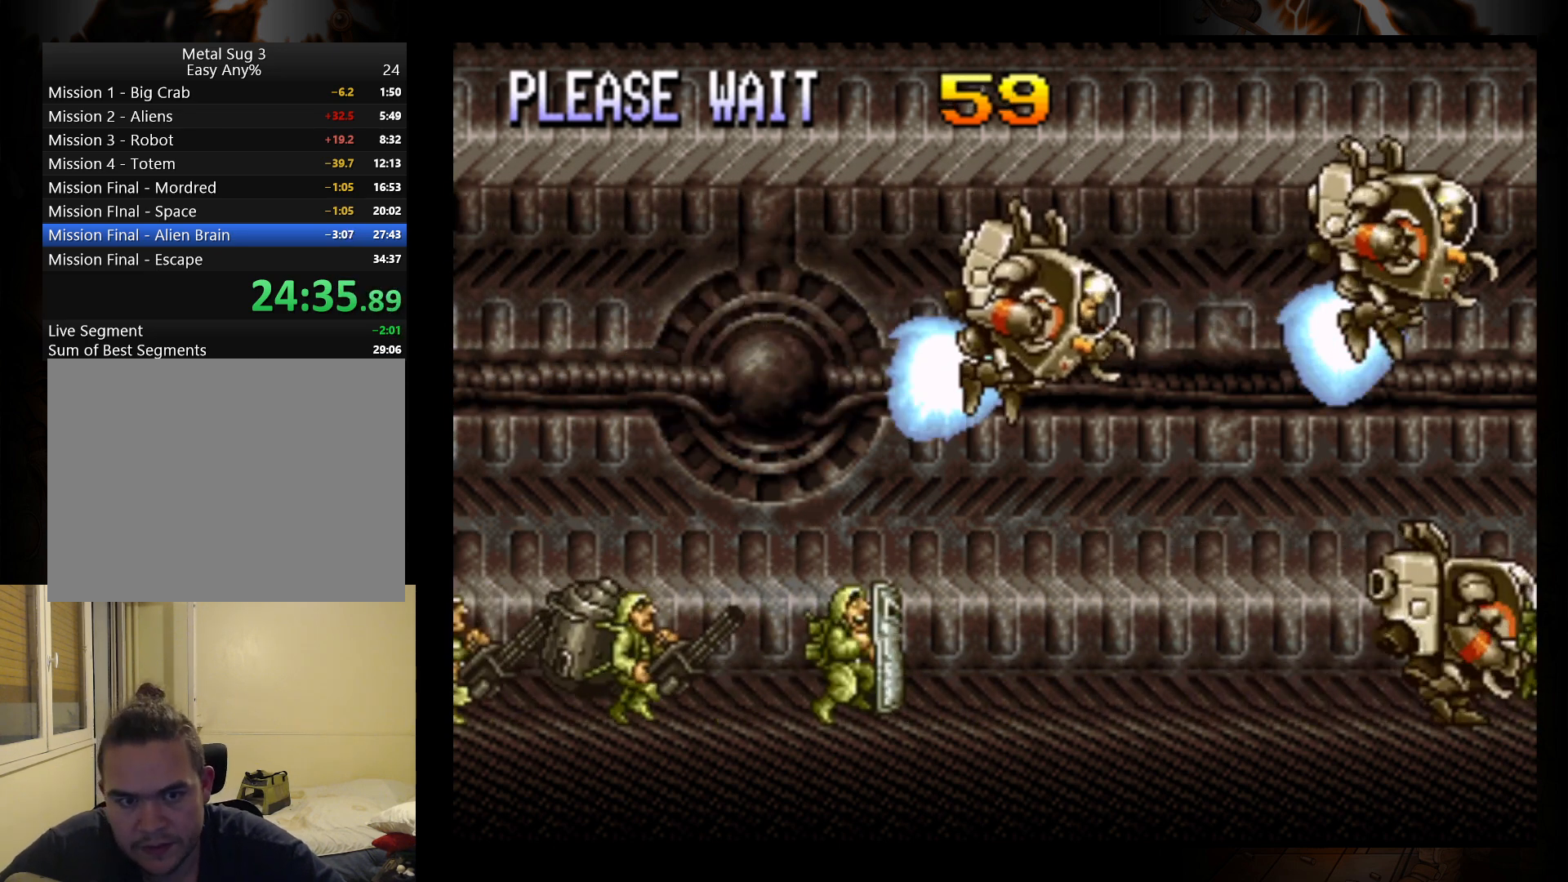
{"buttons": ["B"], "left_stick": "right", "events": [[67, "B", "up"], [167, "B", "down"], [233, "B", "up"], [333, "B", "down"], [400, "B", "up"], [500, "B", "down"]]}
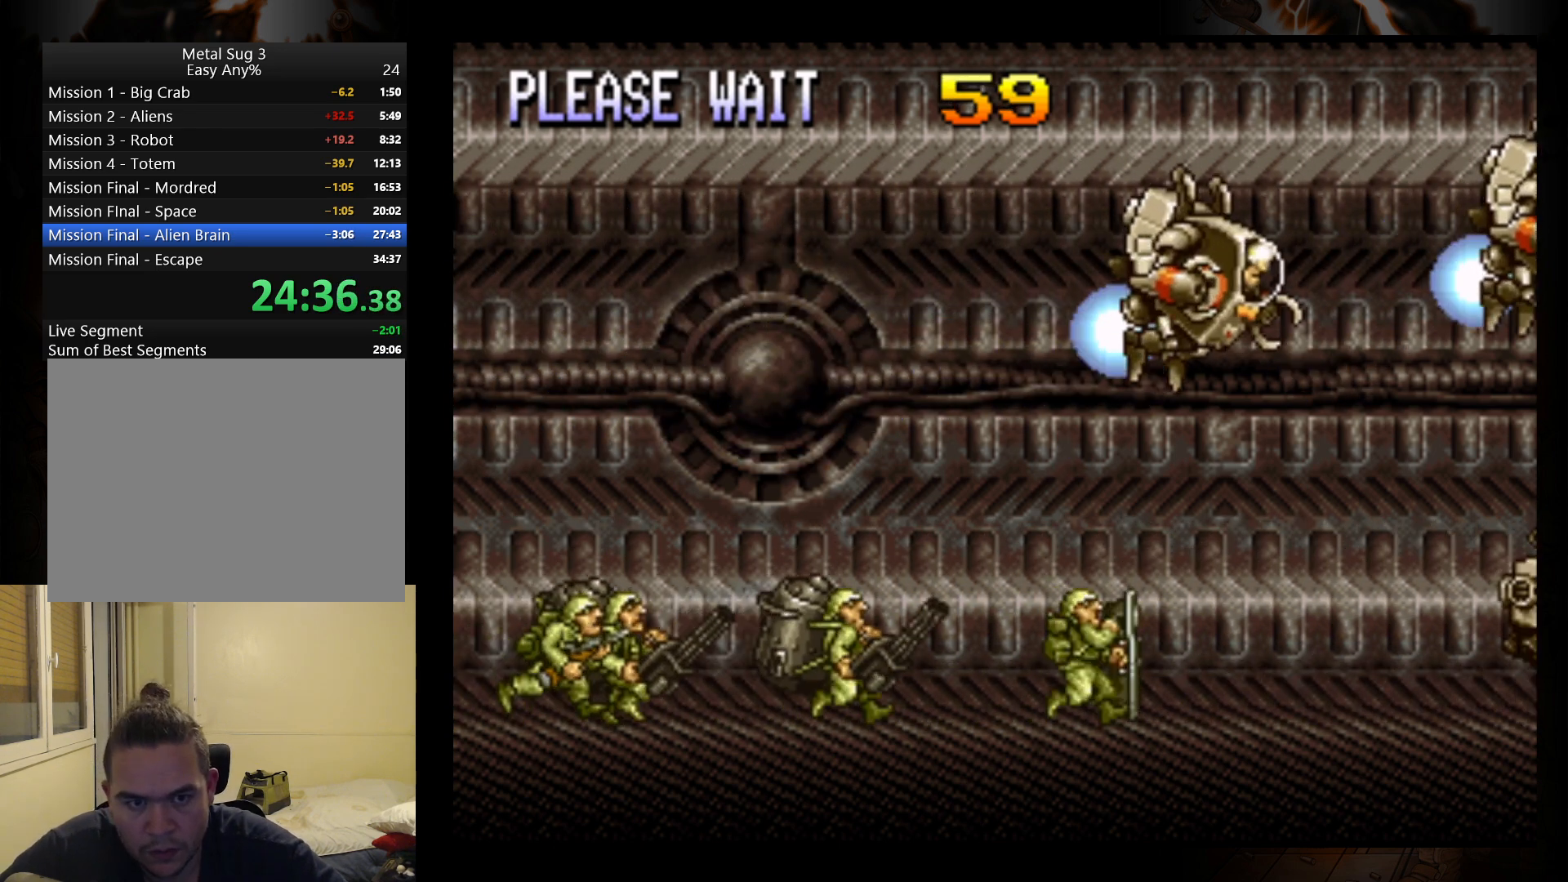
{"buttons": [], "left_stick": "right", "events": [[100, "B", "up"], [167, "B", "down"], [267, "B", "up"], [367, "B", "down"], [467, "B", "up"]]}
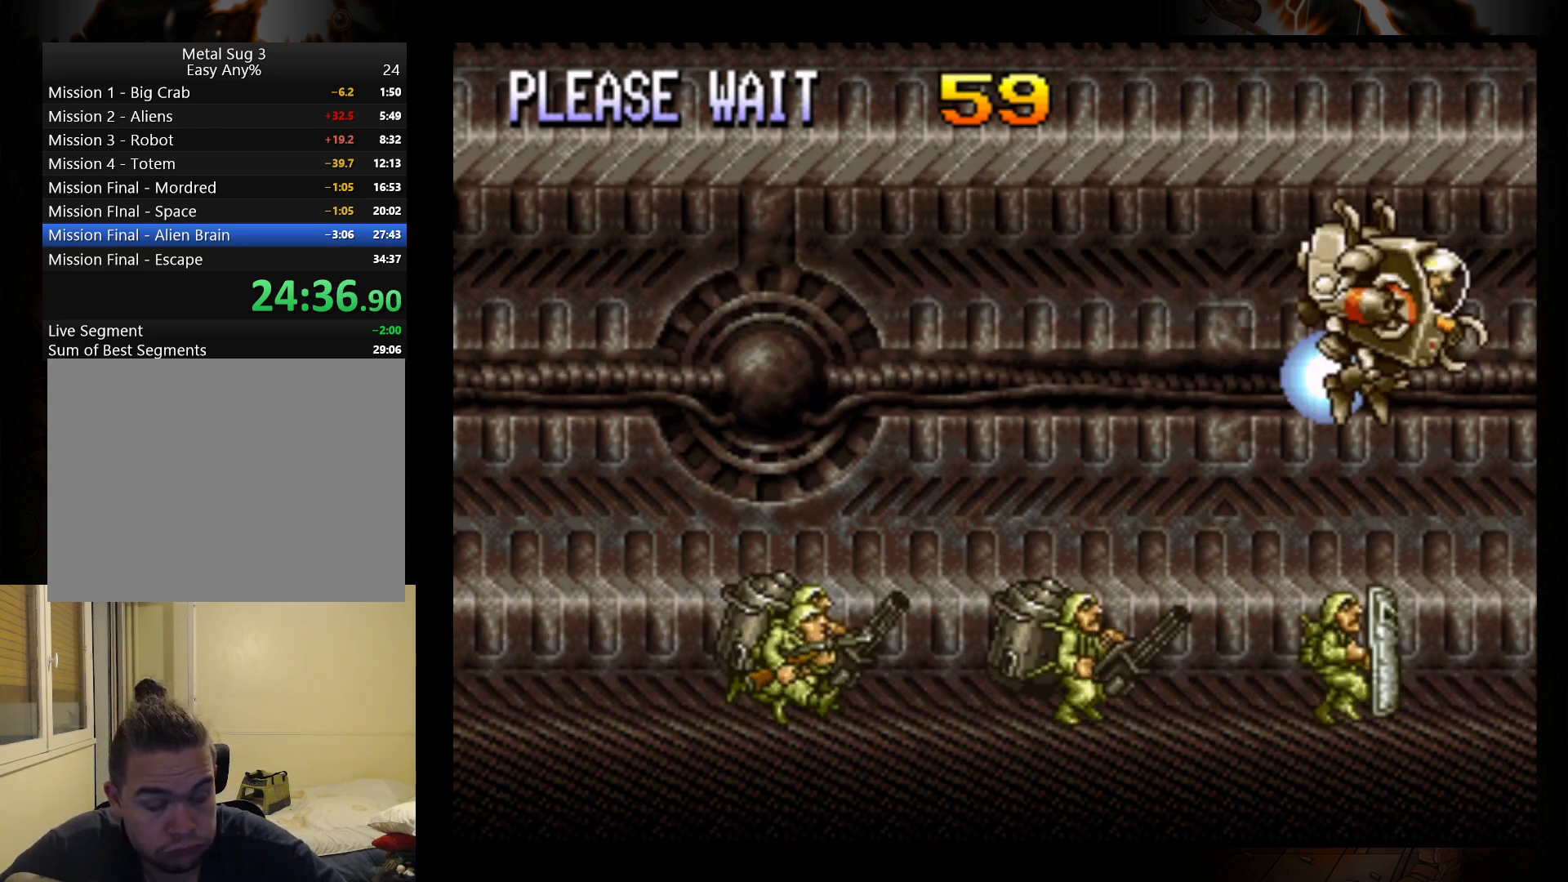
{"buttons": [], "left_stick": "right", "events": [[33, "B", "down"], [133, "B", "up"], [233, "B", "down"], [300, "B", "up"], [400, "B", "down"], [467, "B", "up"]]}
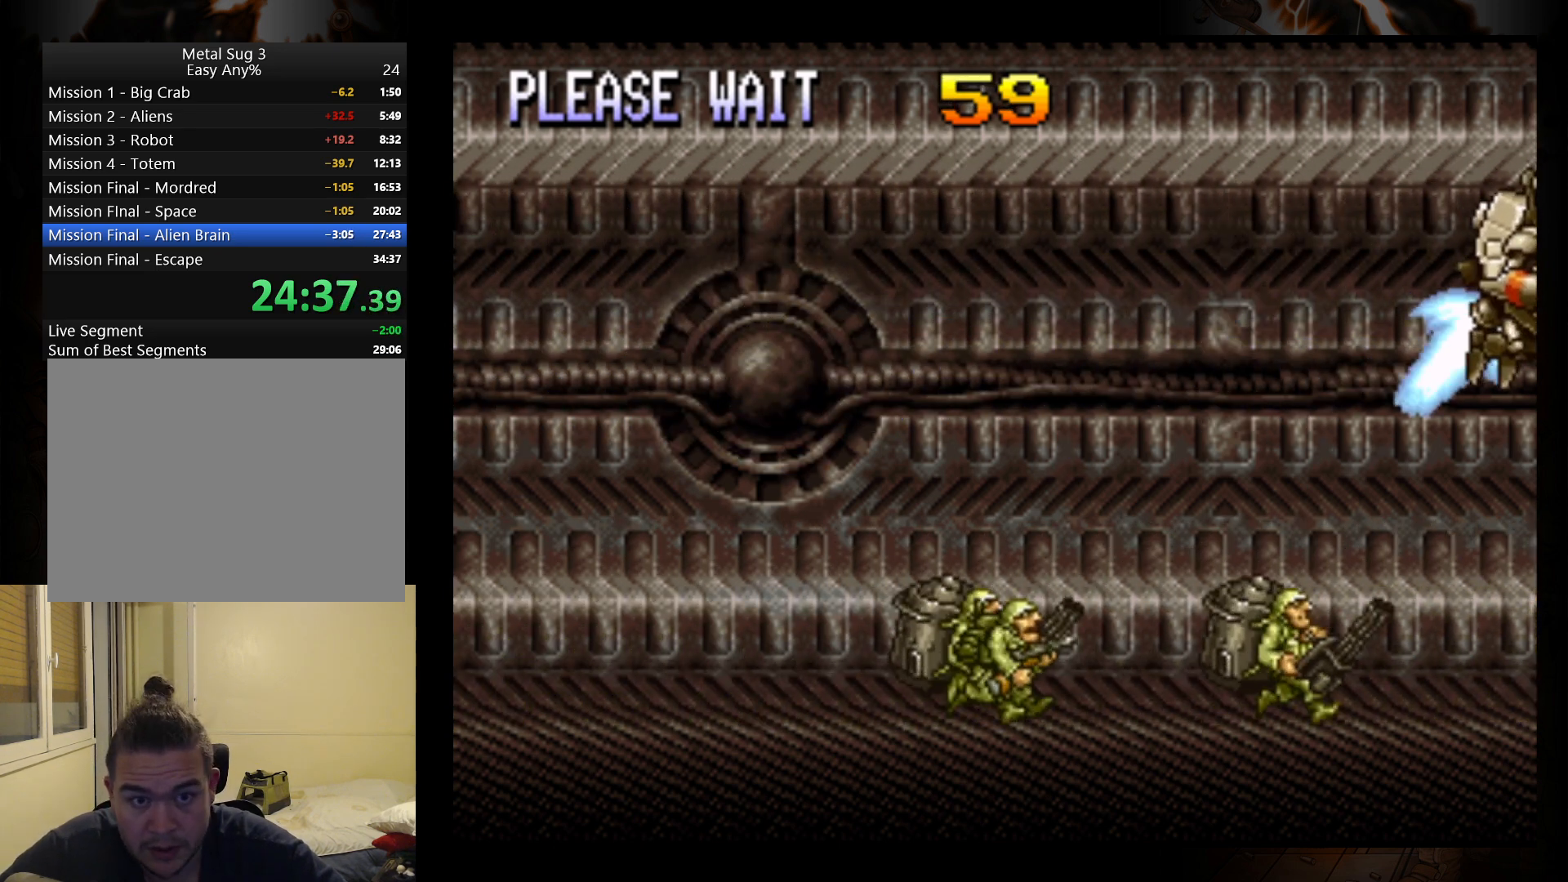
{"buttons": ["B"], "left_stick": "right", "events": [[100, "B", "down"], [167, "B", "up"], [267, "B", "down"], [367, "B", "up"], [467, "B", "down"]]}
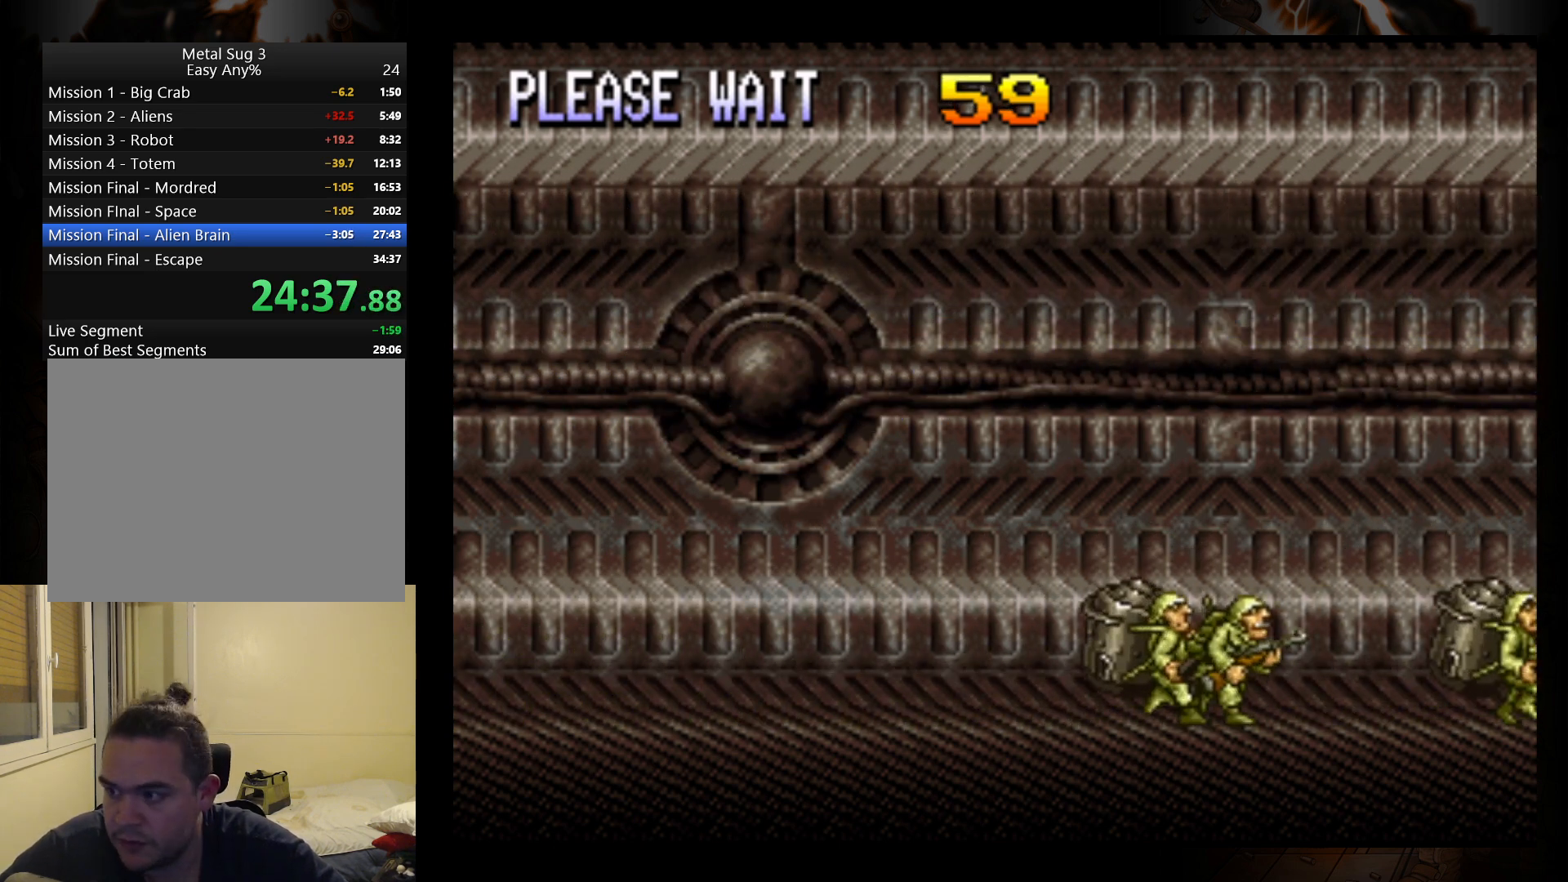
{"buttons": [], "left_stick": "right", "events": [[67, "B", "up"], [133, "B", "down"], [233, "B", "up"], [333, "B", "down"], [433, "B", "up"]]}
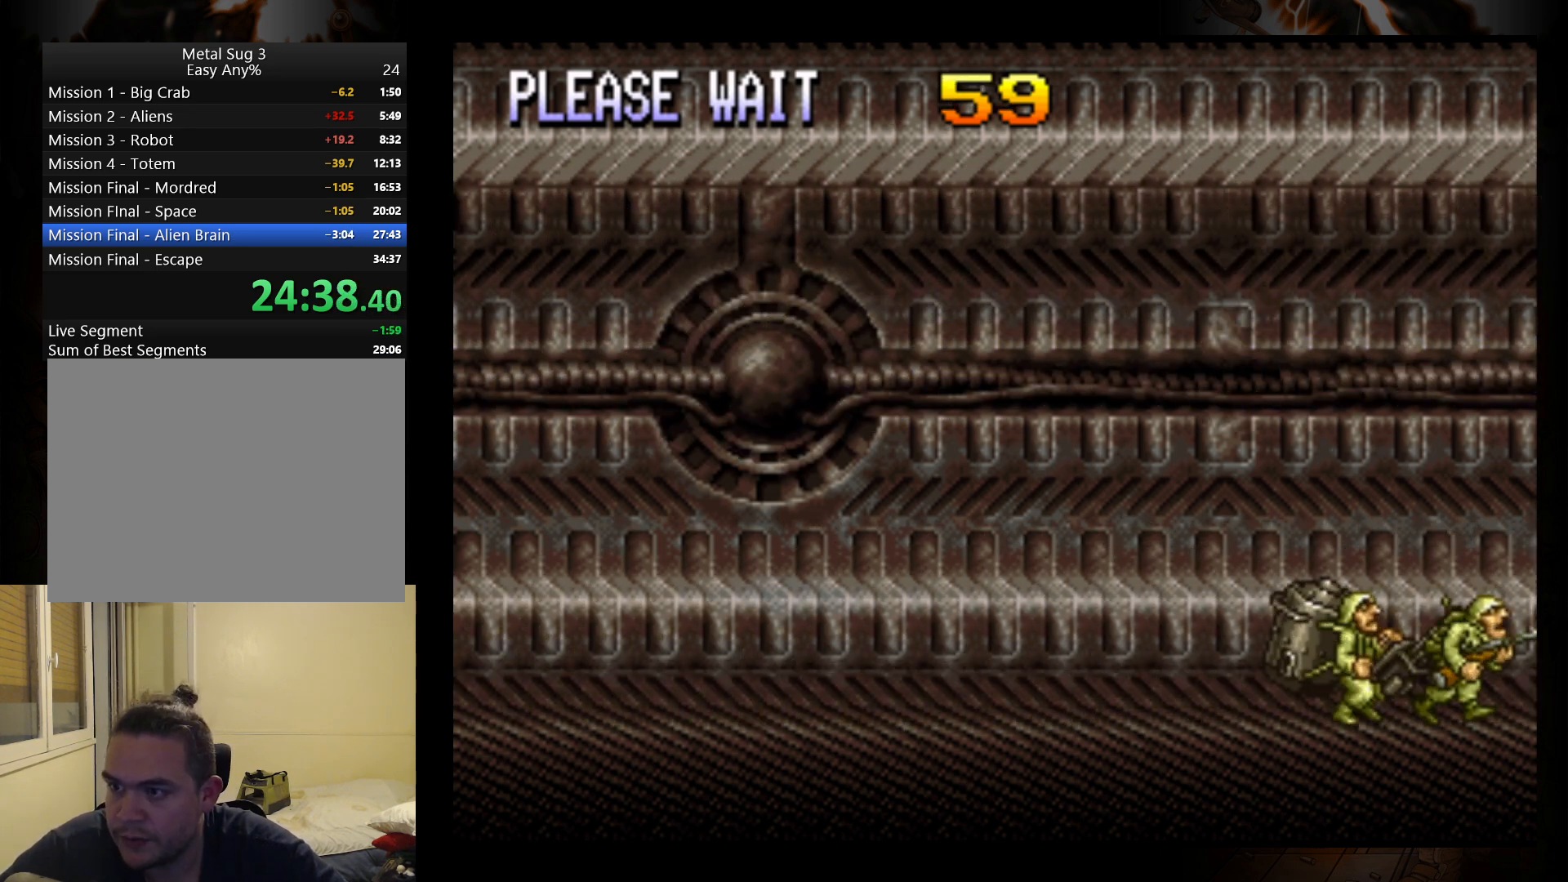
{"buttons": [], "left_stick": "right", "events": [[33, "B", "down"], [100, "B", "up"], [200, "B", "down"], [300, "B", "up"], [400, "B", "down"], [500, "B", "up"]]}
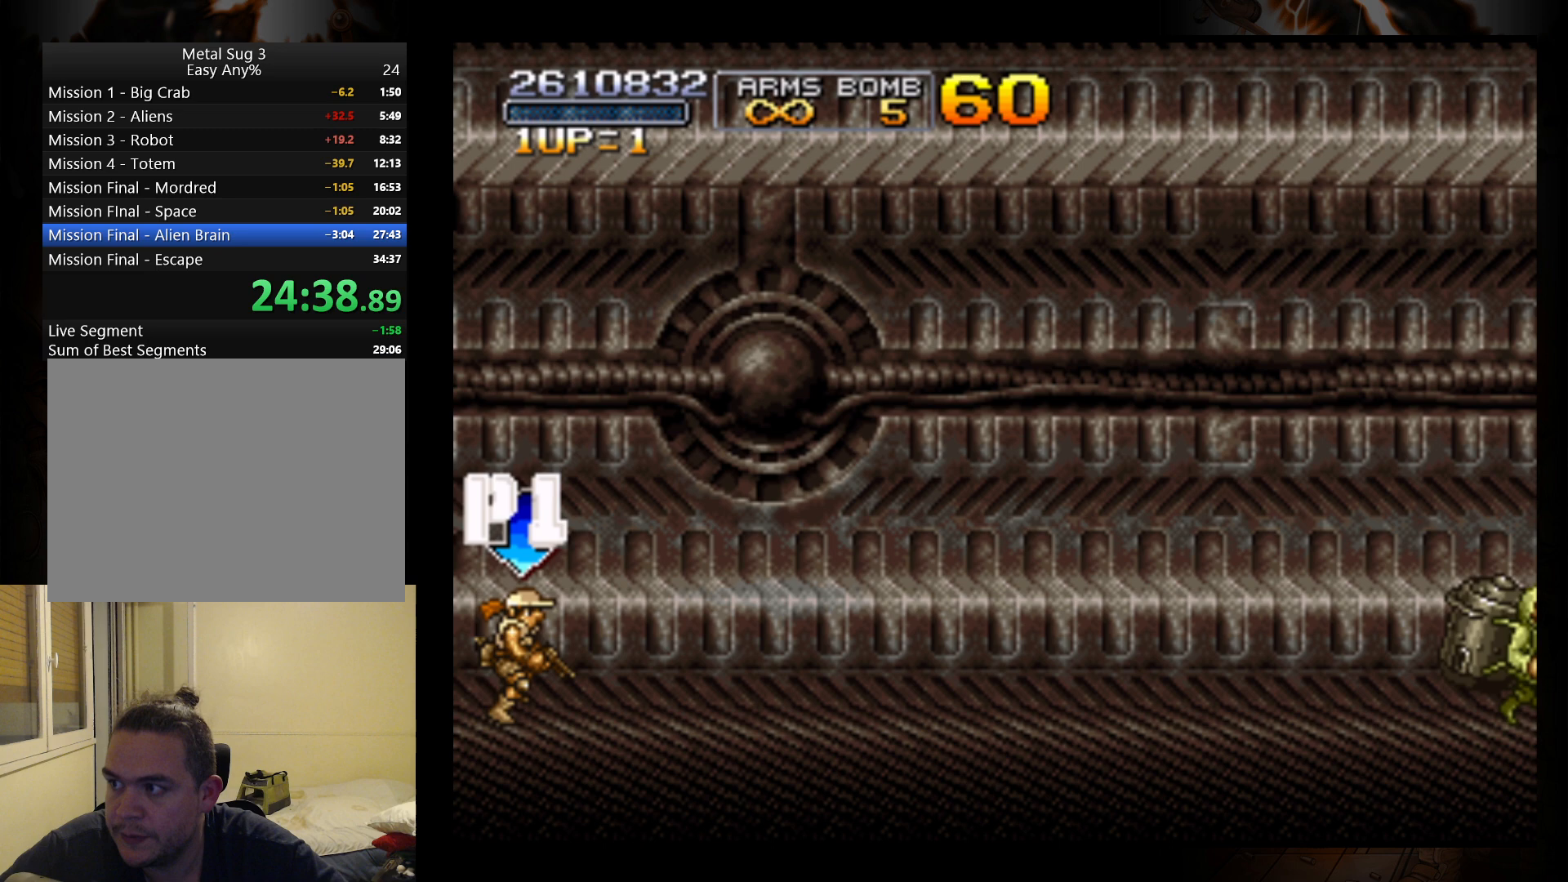
{"buttons": [], "left_stick": "right", "events": [[67, "B", "down"], [167, "B", "up"], [267, "B", "down"], [333, "B", "up"], [433, "B", "down"], [500, "B", "up"]]}
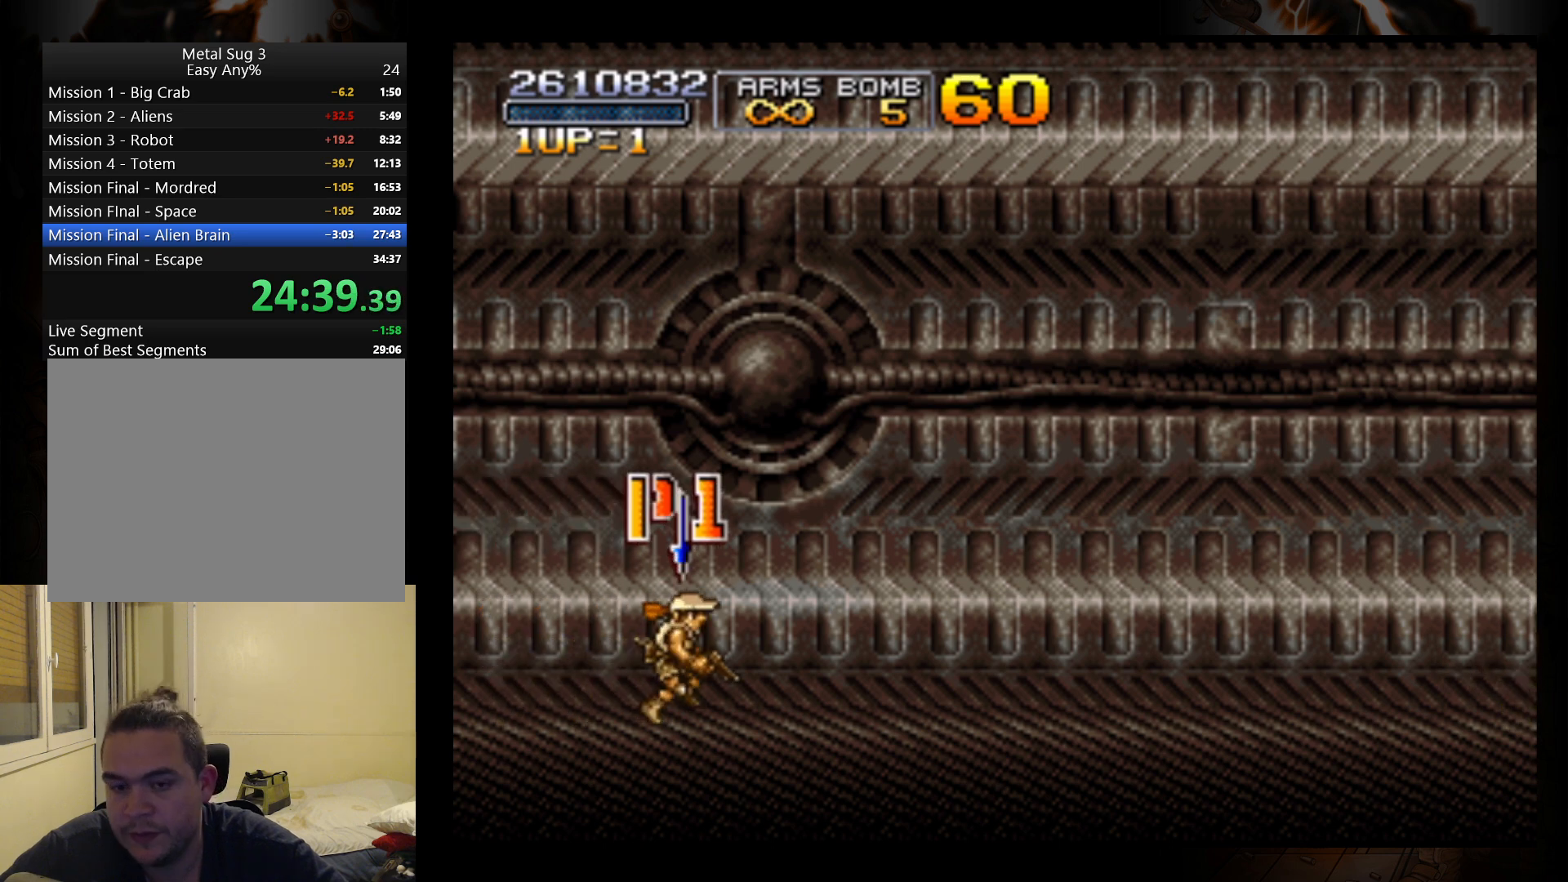
{"buttons": [], "left_stick": "right", "events": [[100, "B", "down"], [167, "B", "up"], [267, "B", "down"], [367, "B", "up"], [433, "B", "down"], [500, "B", "up"]]}
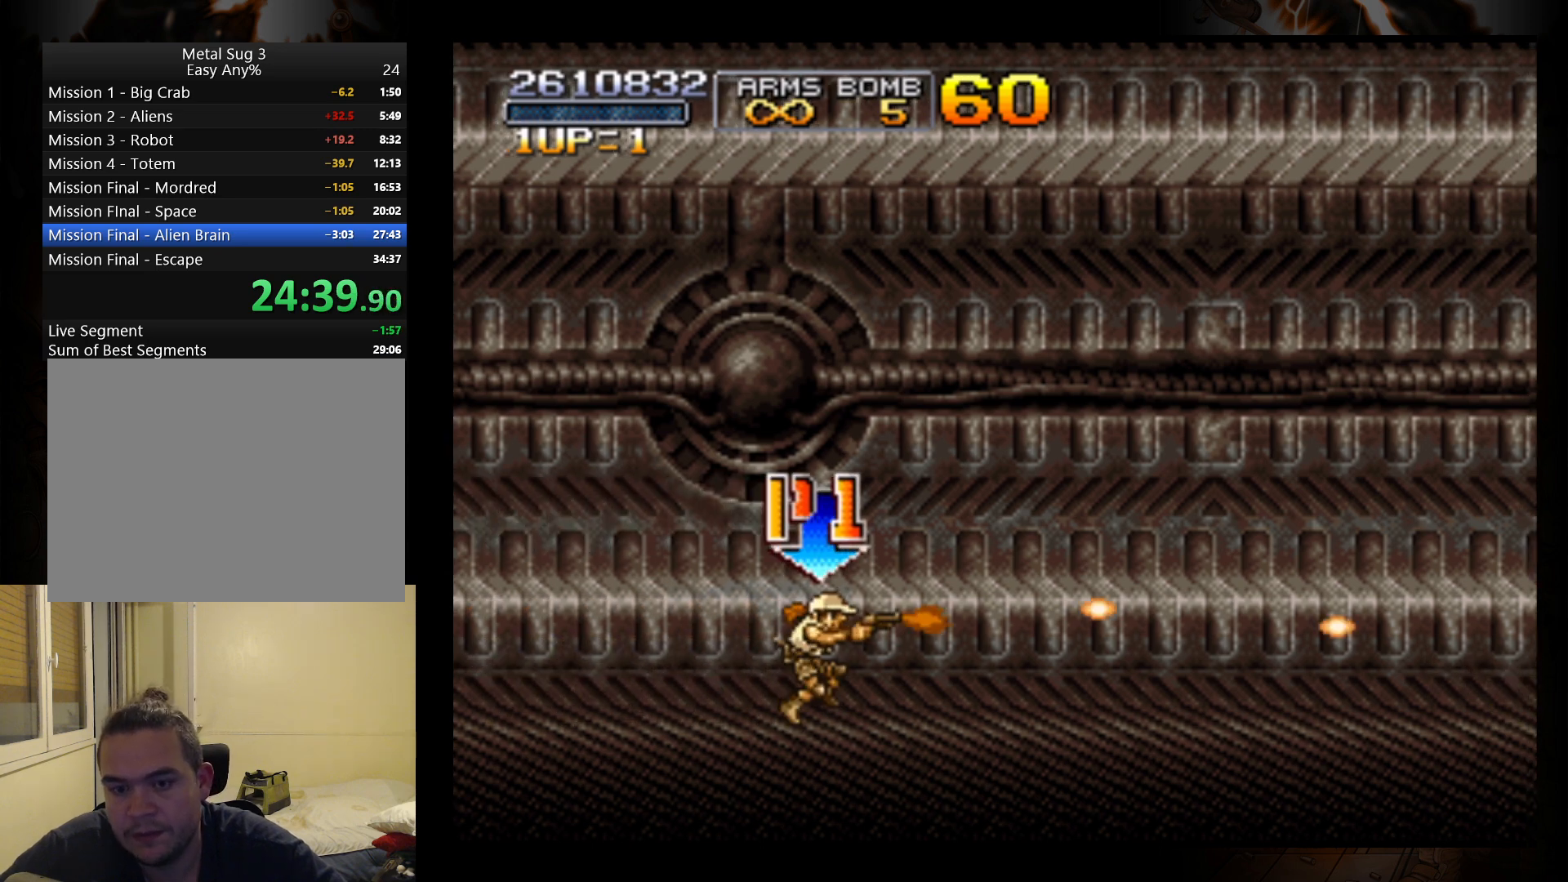
{"buttons": [], "left_stick": "right", "events": [[67, "B", "down"], [167, "B", "up"], [267, "B", "down"], [333, "B", "up"], [400, "B", "down"], [500, "B", "up"]]}
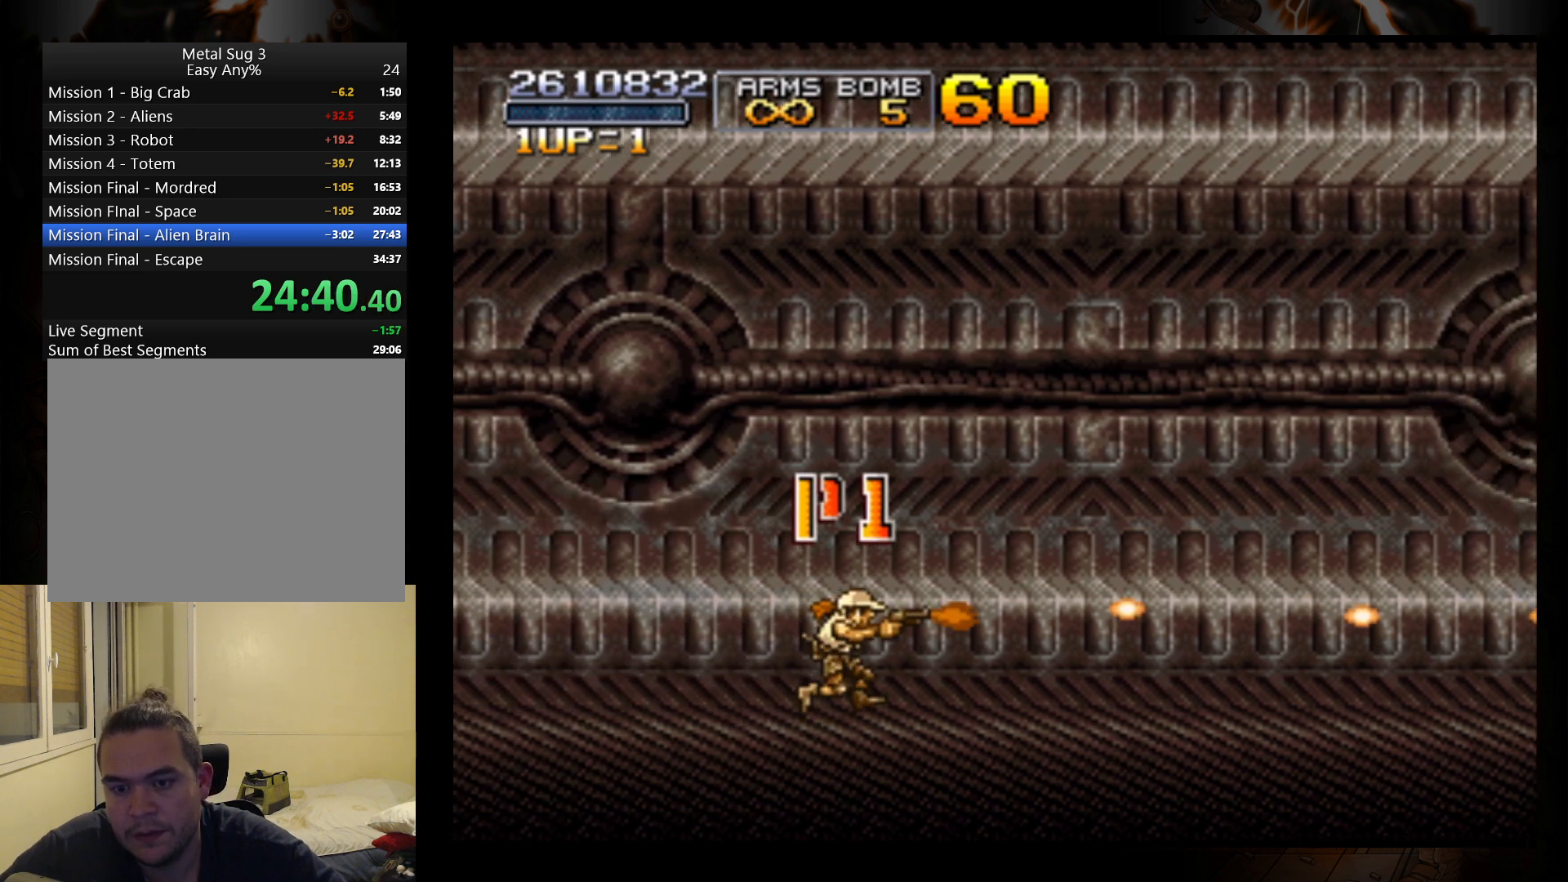
{"buttons": [], "left_stick": "right", "events": [[100, "B", "down"], [167, "B", "up"], [233, "B", "down"], [333, "B", "up"], [400, "B", "down"], [500, "B", "up"]]}
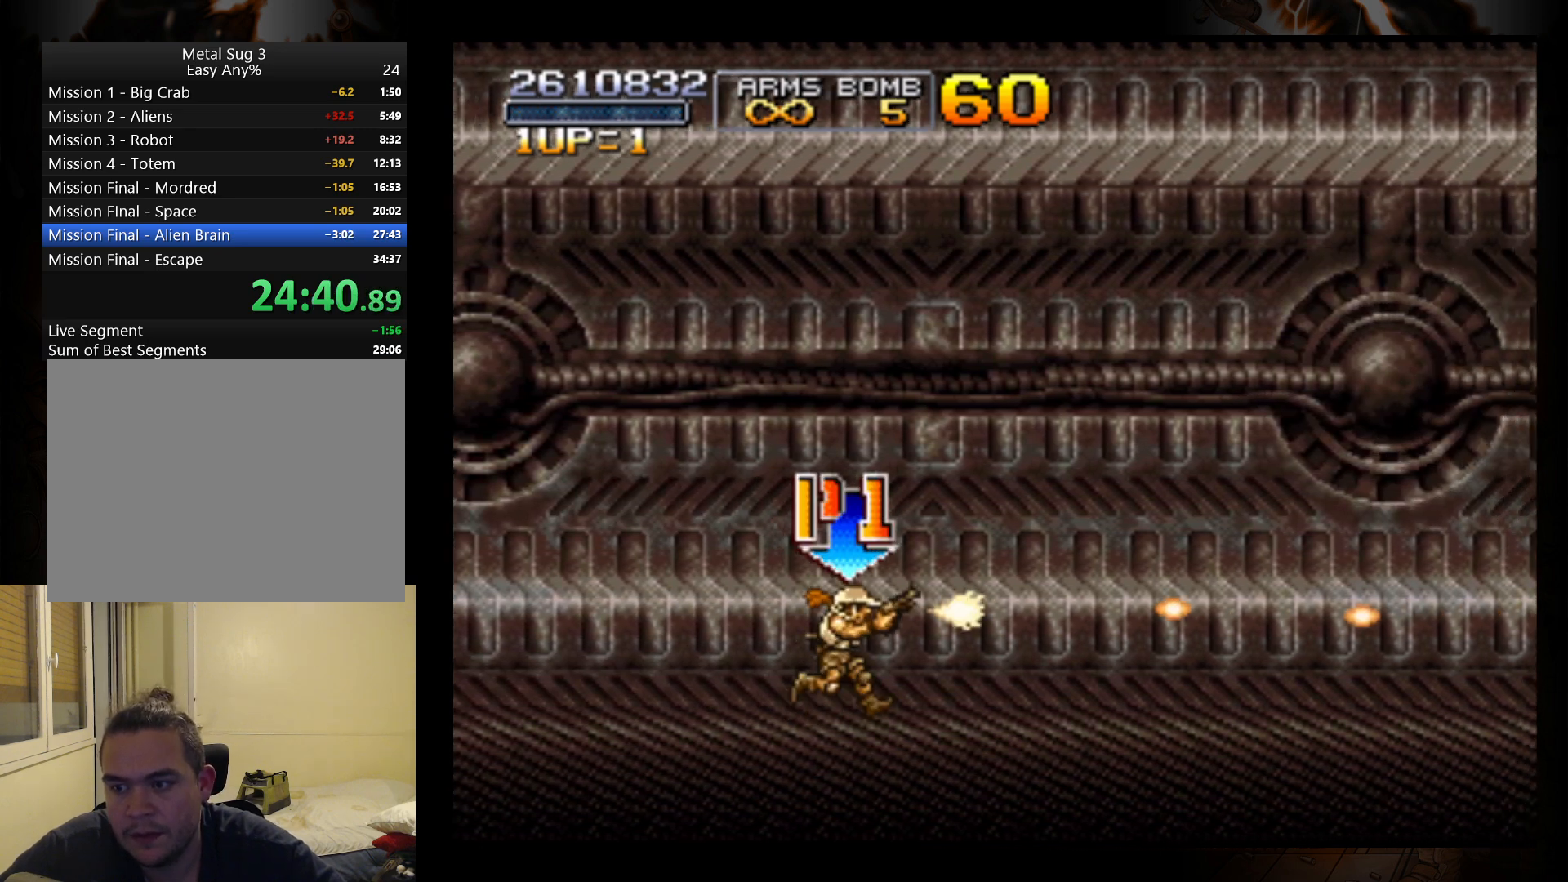
{"buttons": [], "left_stick": "right", "events": [[67, "B", "down"], [167, "B", "up"], [233, "B", "down"], [300, "B", "up"], [367, "A", "down"], [500, "A", "up"]]}
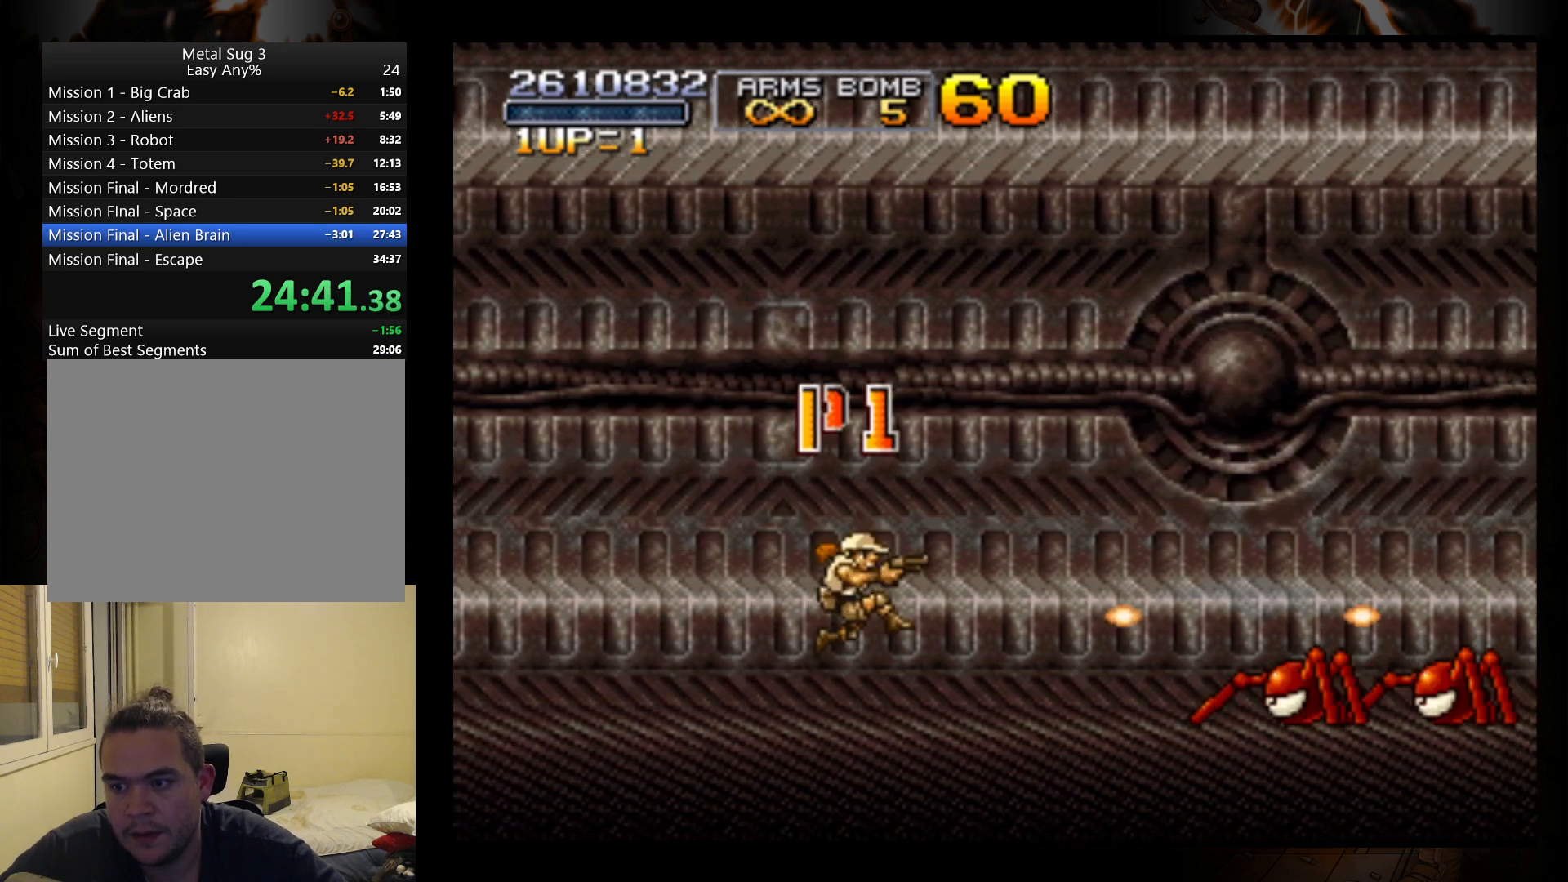
{"buttons": [], "left_stick": "down-right", "events": [[433, "B", "down"], [467, "left_stick", "down-right"], [500, "B", "up"]]}
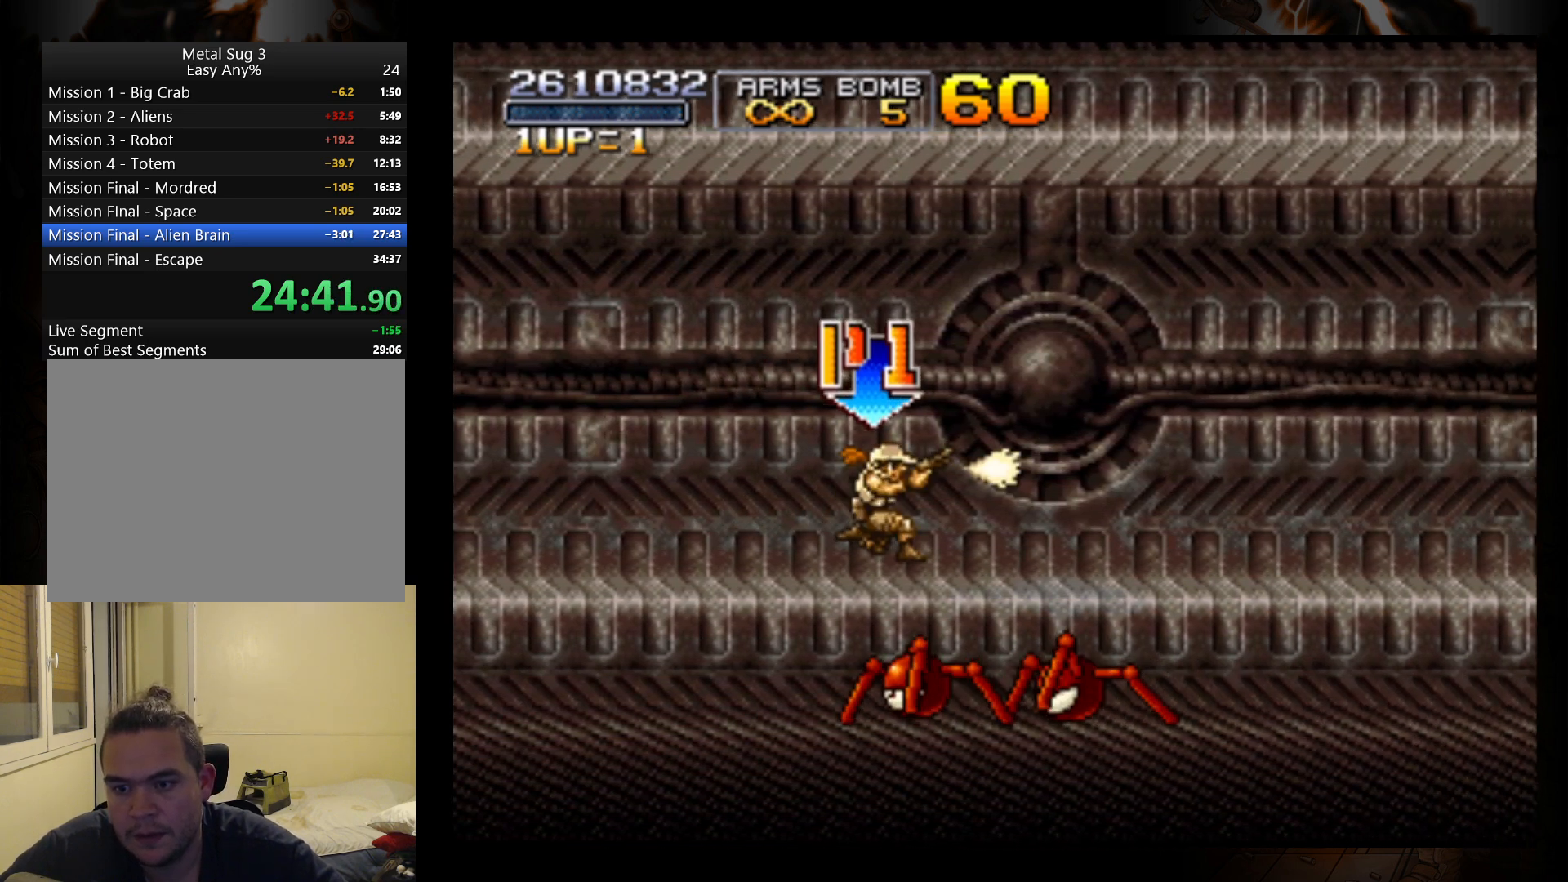
{"buttons": [], "left_stick": "right", "events": [[67, "B", "down"], [133, "left_stick", "down-left"], [167, "B", "up"], [233, "B", "down"], [333, "B", "up"], [367, "left_stick", "right"], [400, "B", "down"], [500, "B", "up"]]}
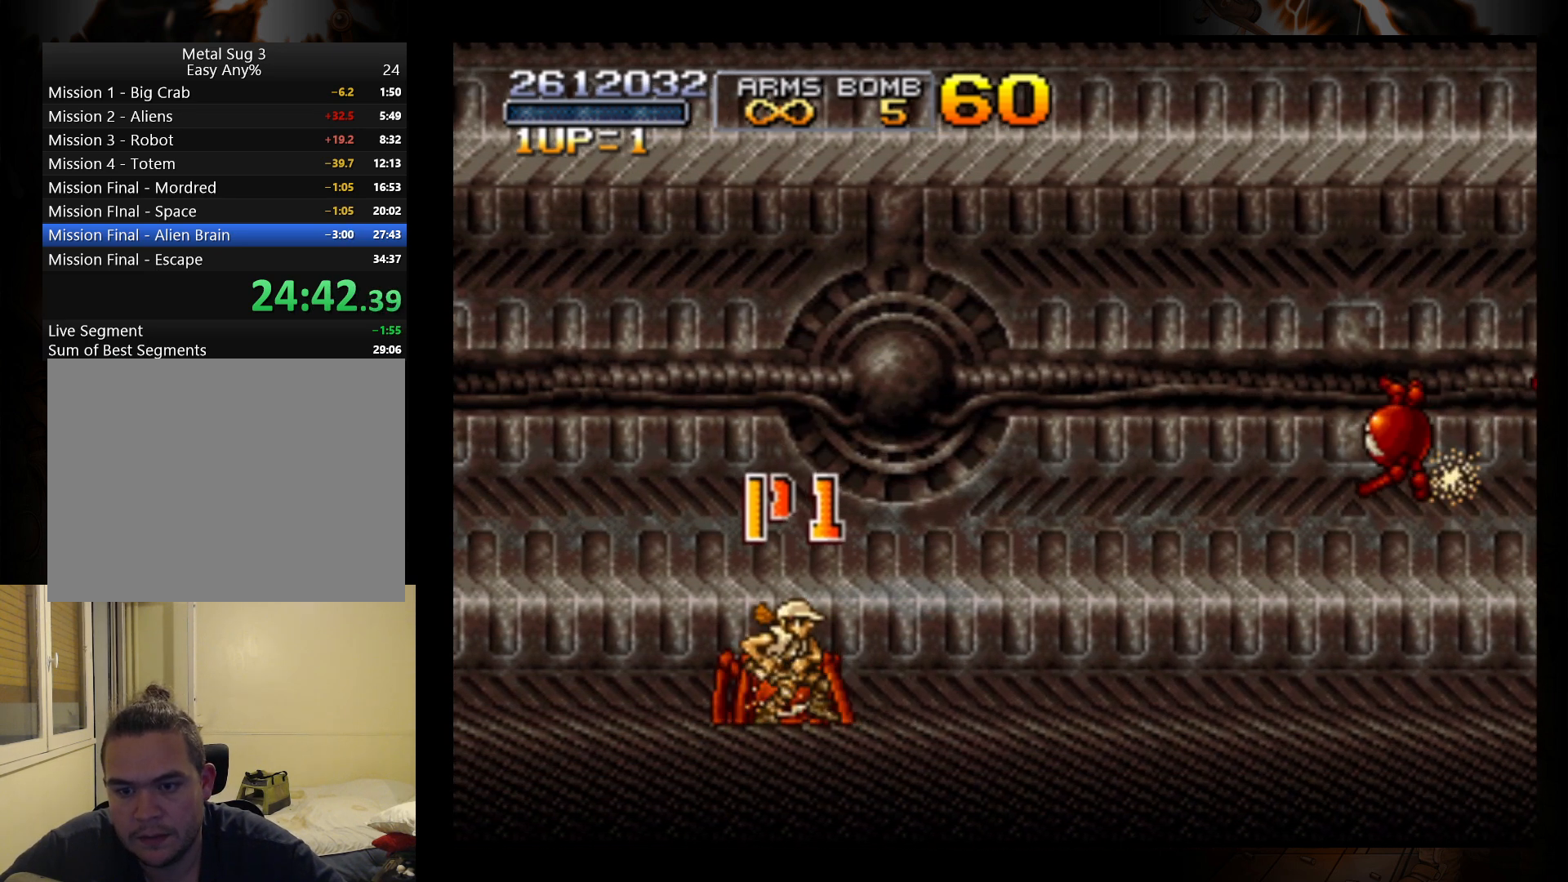
{"buttons": [], "left_stick": "up-right", "events": [[67, "B", "down"], [167, "B", "up"], [233, "B", "down"], [300, "B", "up"], [400, "B", "down"], [500, "B", "up"], [500, "left_stick", "up-right"]]}
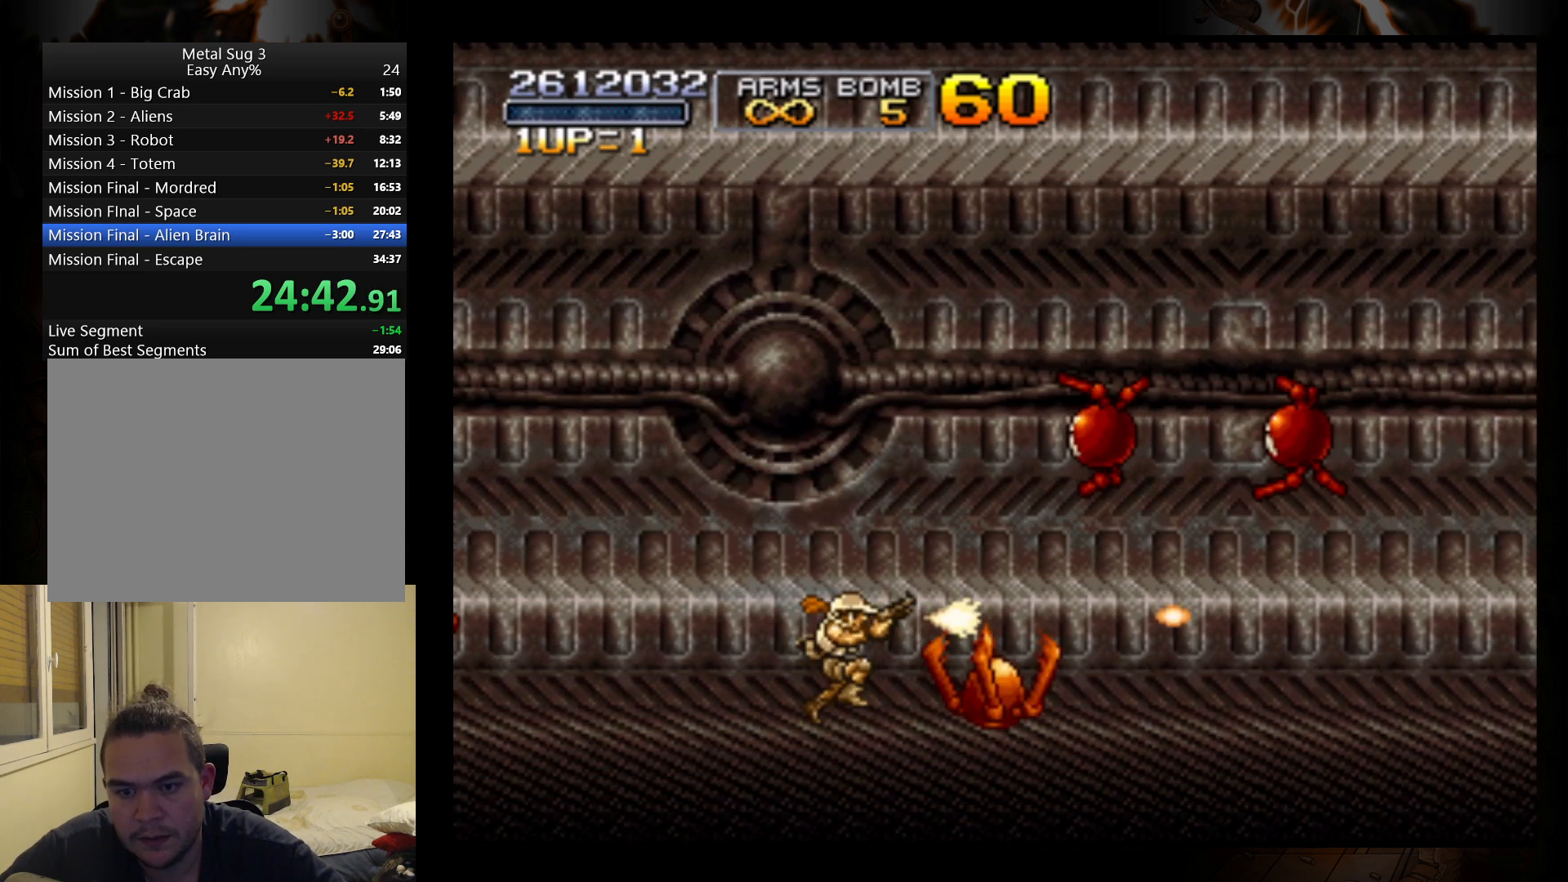
{"buttons": [], "left_stick": "up-right", "events": [[67, "B", "down"], [167, "B", "up"], [233, "B", "down"], [333, "B", "up"], [400, "B", "down"], [500, "B", "up"]]}
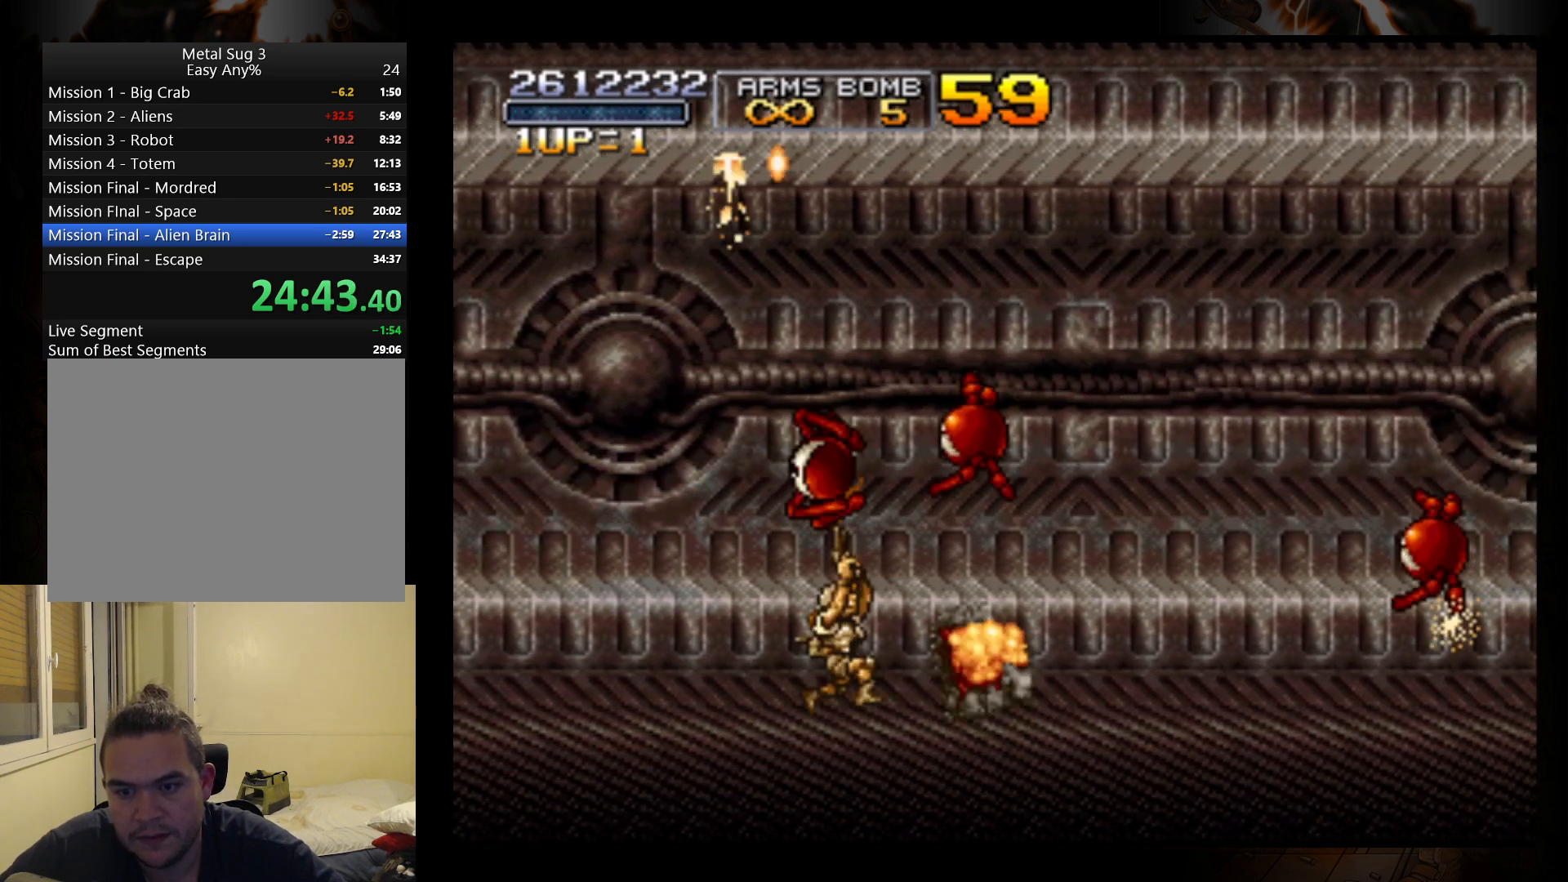
{"buttons": ["B"], "left_stick": "up-right", "events": [[33, "left_stick", "up"], [100, "B", "down"], [200, "B", "up"], [233, "B", "down"], [233, "left_stick", "up-right"], [367, "B", "up"], [433, "B", "down"]]}
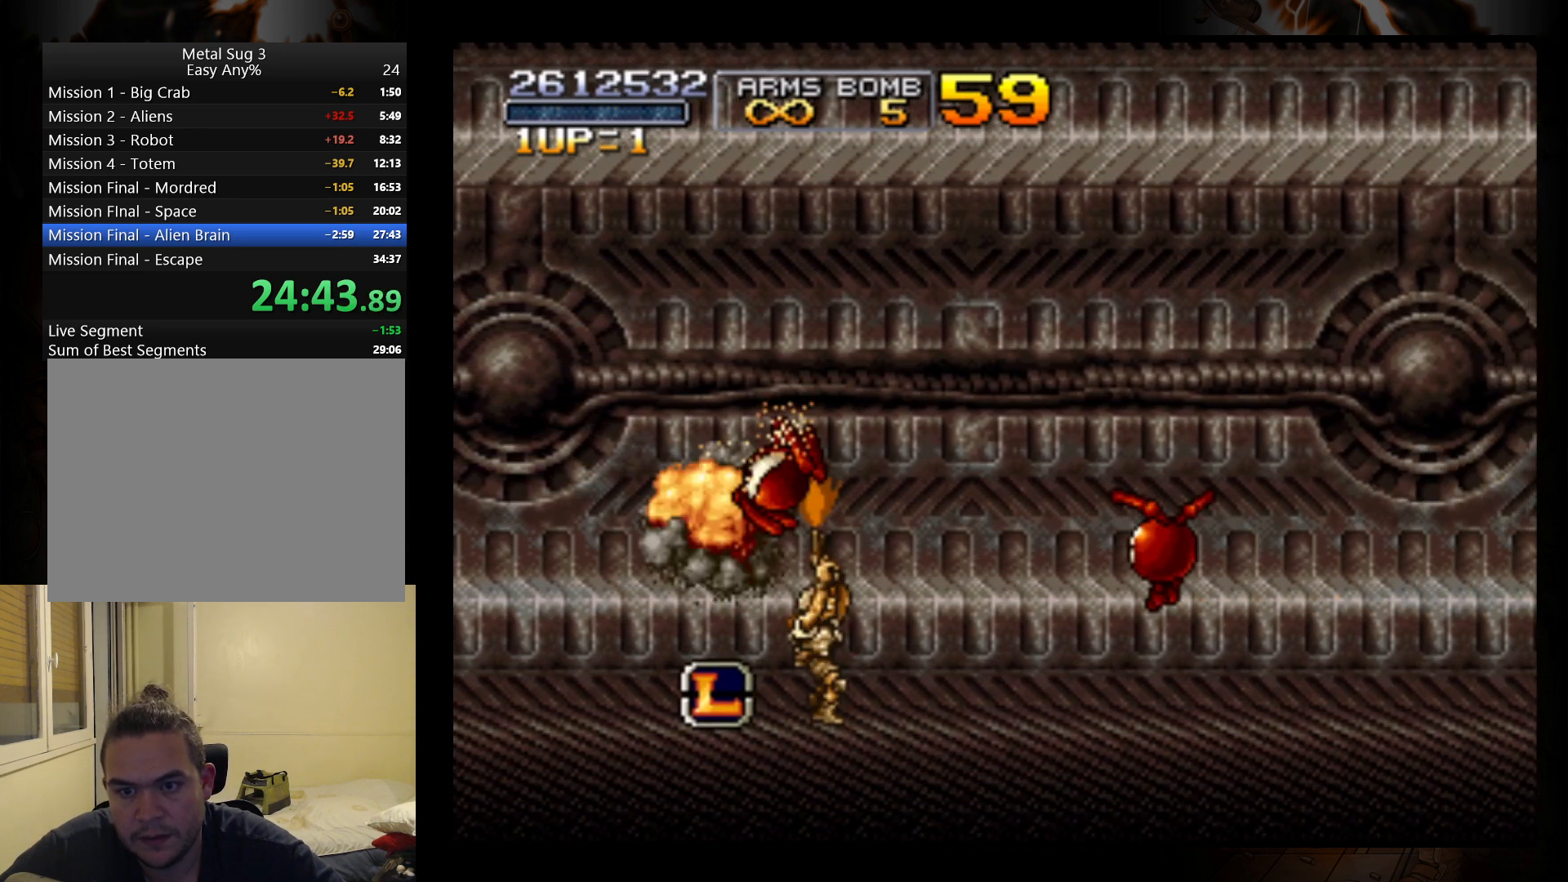
{"buttons": [], "left_stick": "up-left", "events": [[33, "B", "up"], [100, "B", "down"], [167, "left_stick", "up-left"], [200, "B", "up"], [300, "B", "down"], [400, "B", "up"]]}
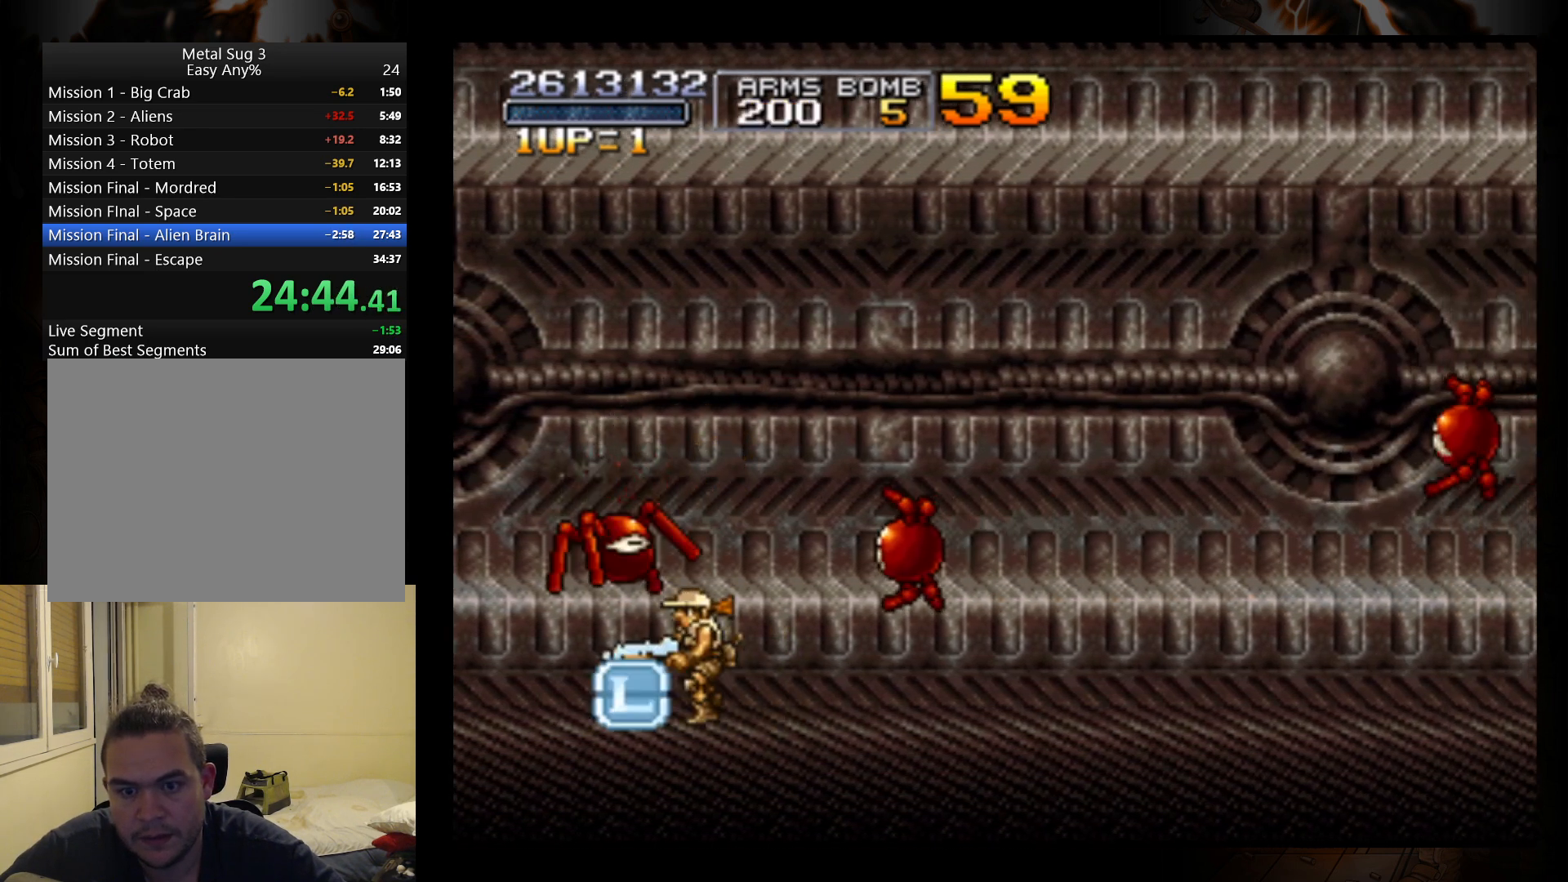
{"buttons": [], "left_stick": "right", "events": [[167, "left_stick", "right"], [333, "B", "down"], [433, "B", "up"]]}
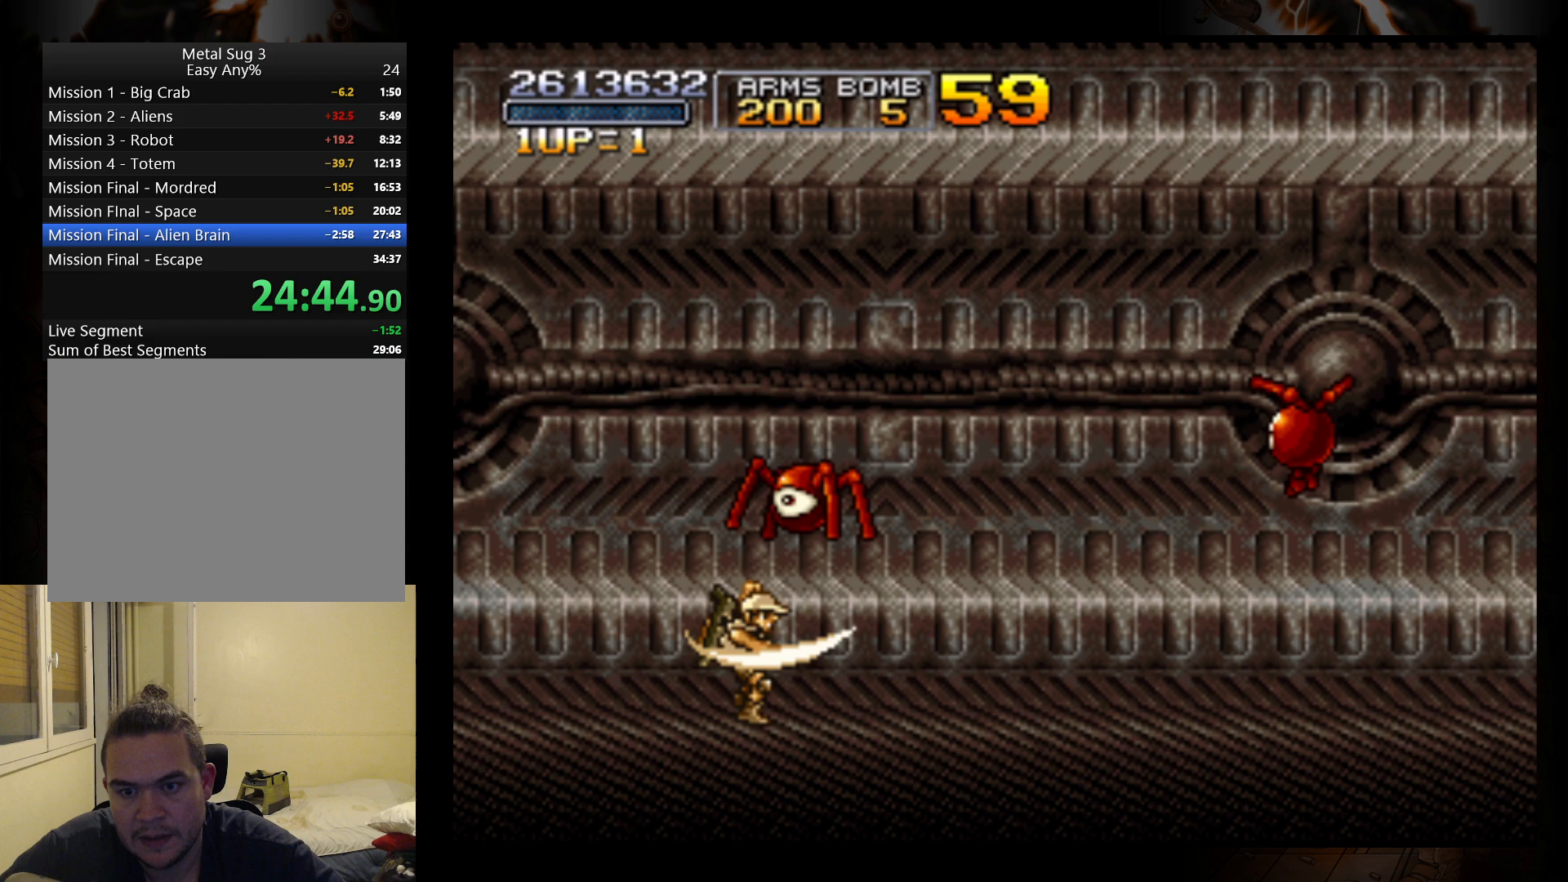
{"buttons": [], "left_stick": "right", "events": [[100, "A", "down"], [433, "A", "up"]]}
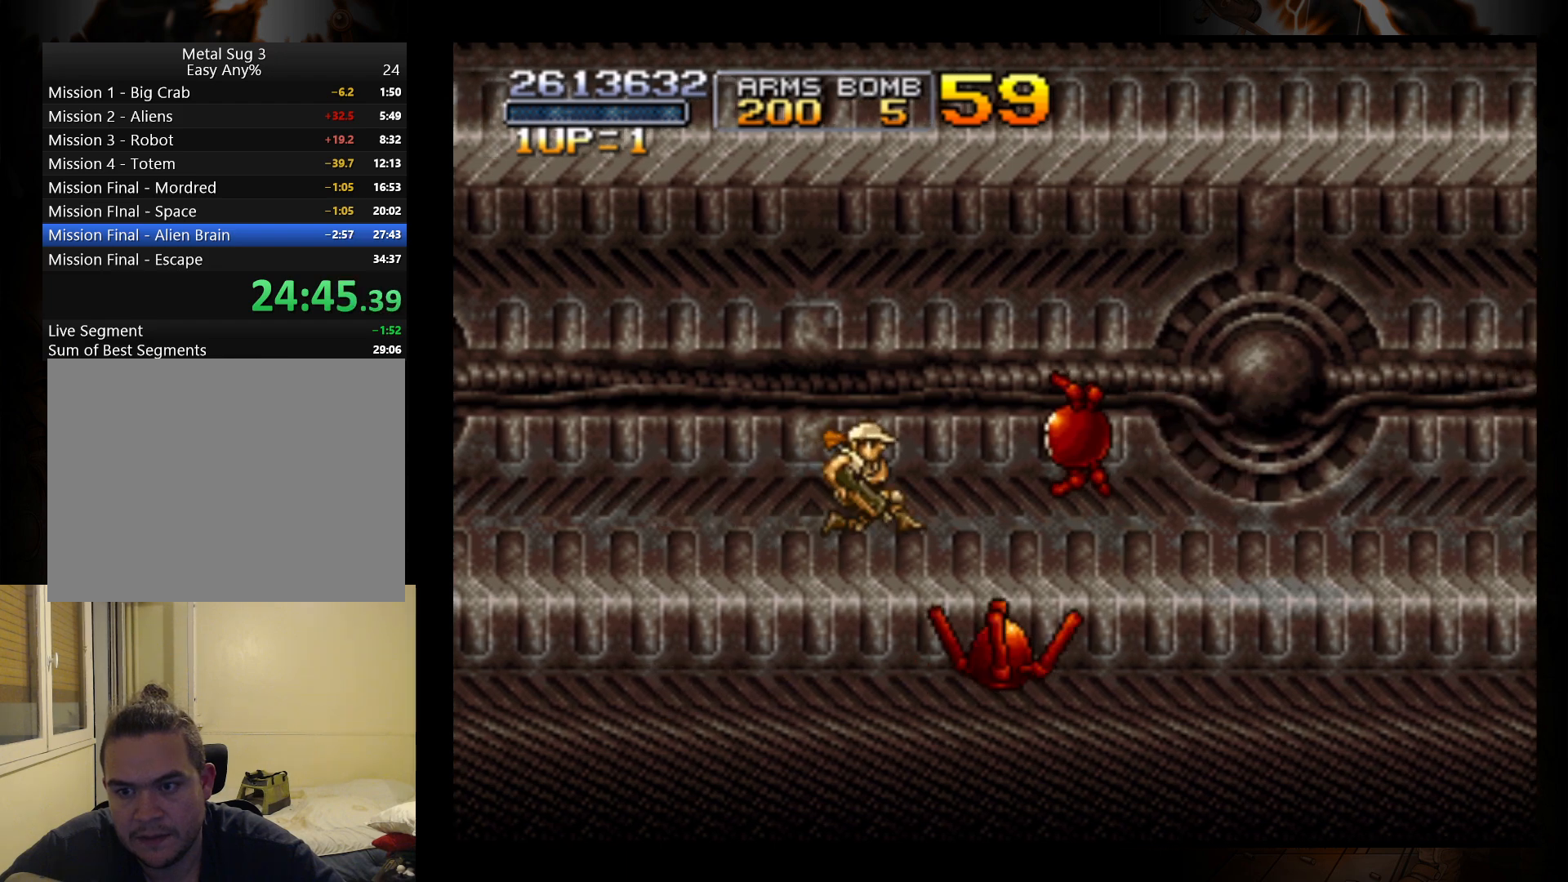
{"buttons": [], "left_stick": "right", "events": [[33, "B", "down"], [133, "B", "up"], [167, "B", "down"], [300, "B", "up"]]}
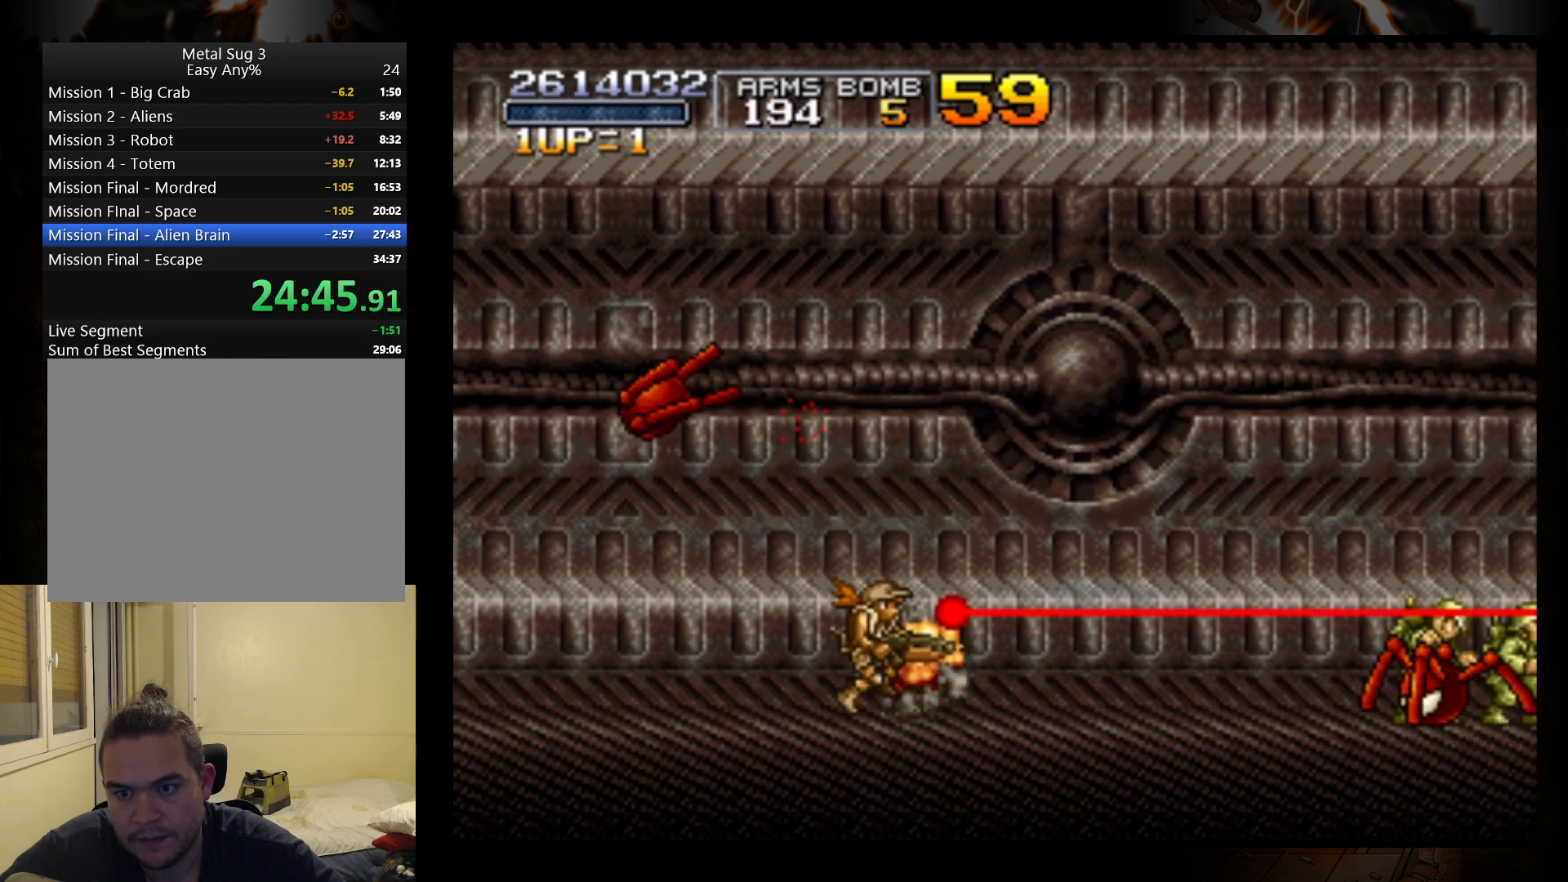
{"buttons": [], "left_stick": "right", "events": [[67, "A", "down"], [333, "A", "up"]]}
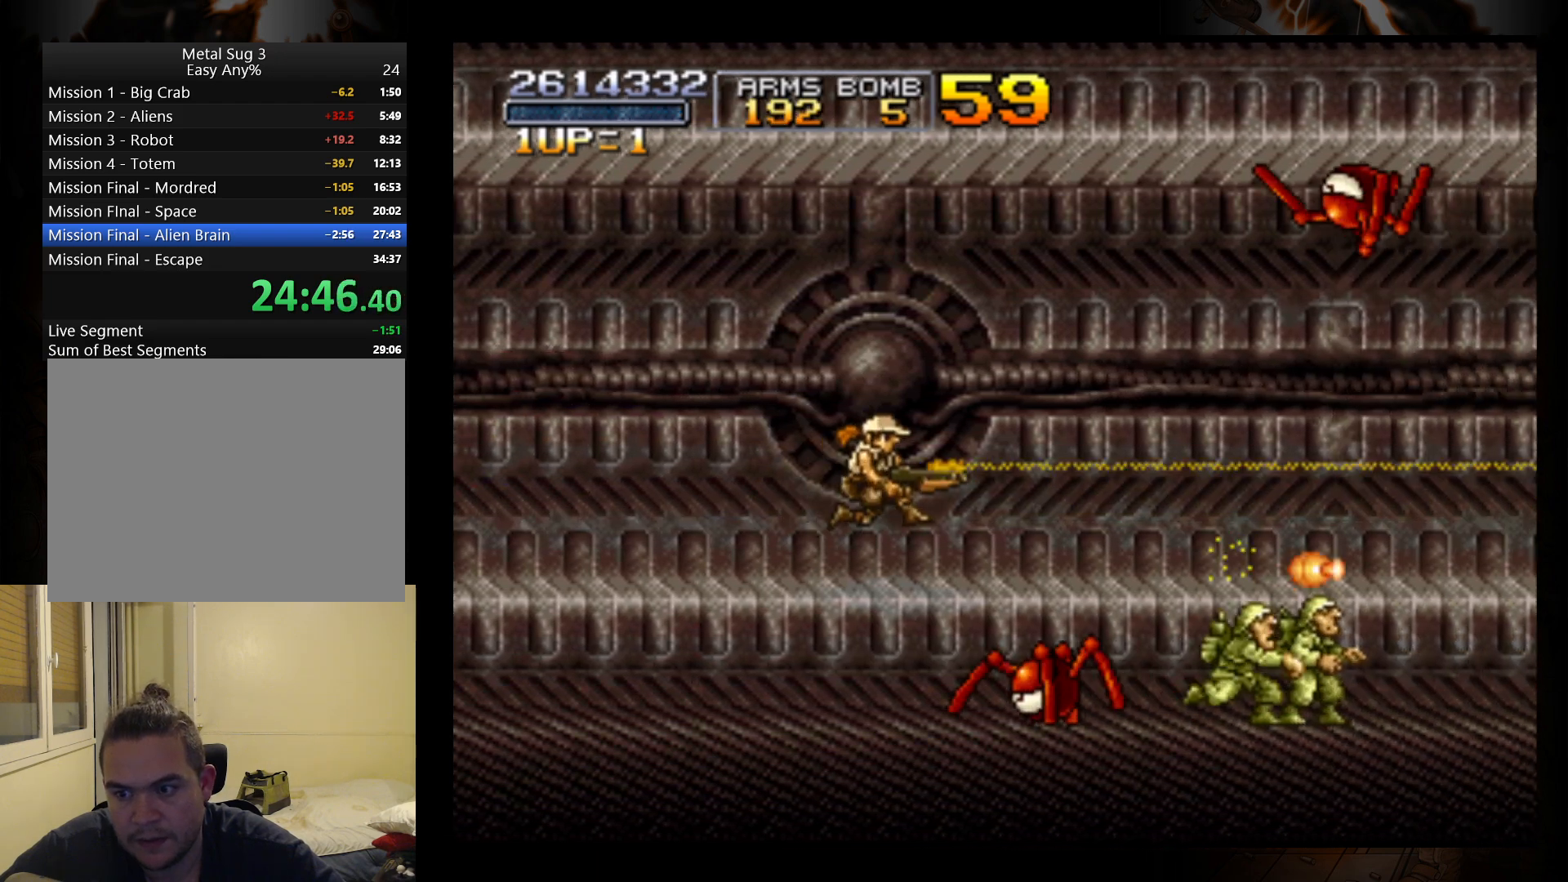
{"buttons": ["A"], "left_stick": "right", "events": [[500, "A", "down"]]}
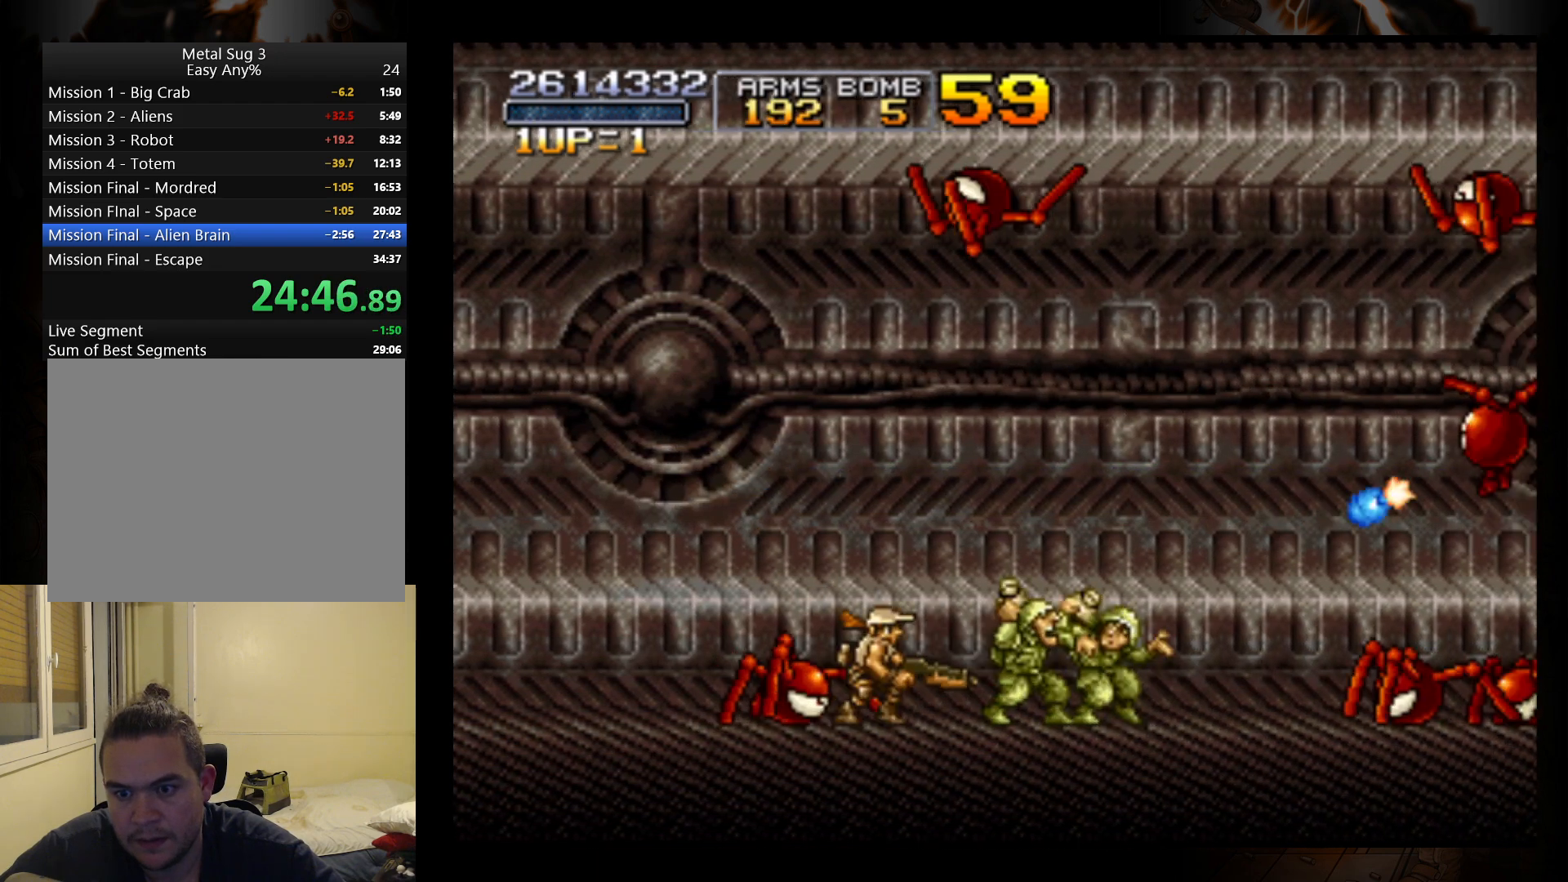
{"buttons": ["A"], "left_stick": "right", "events": []}
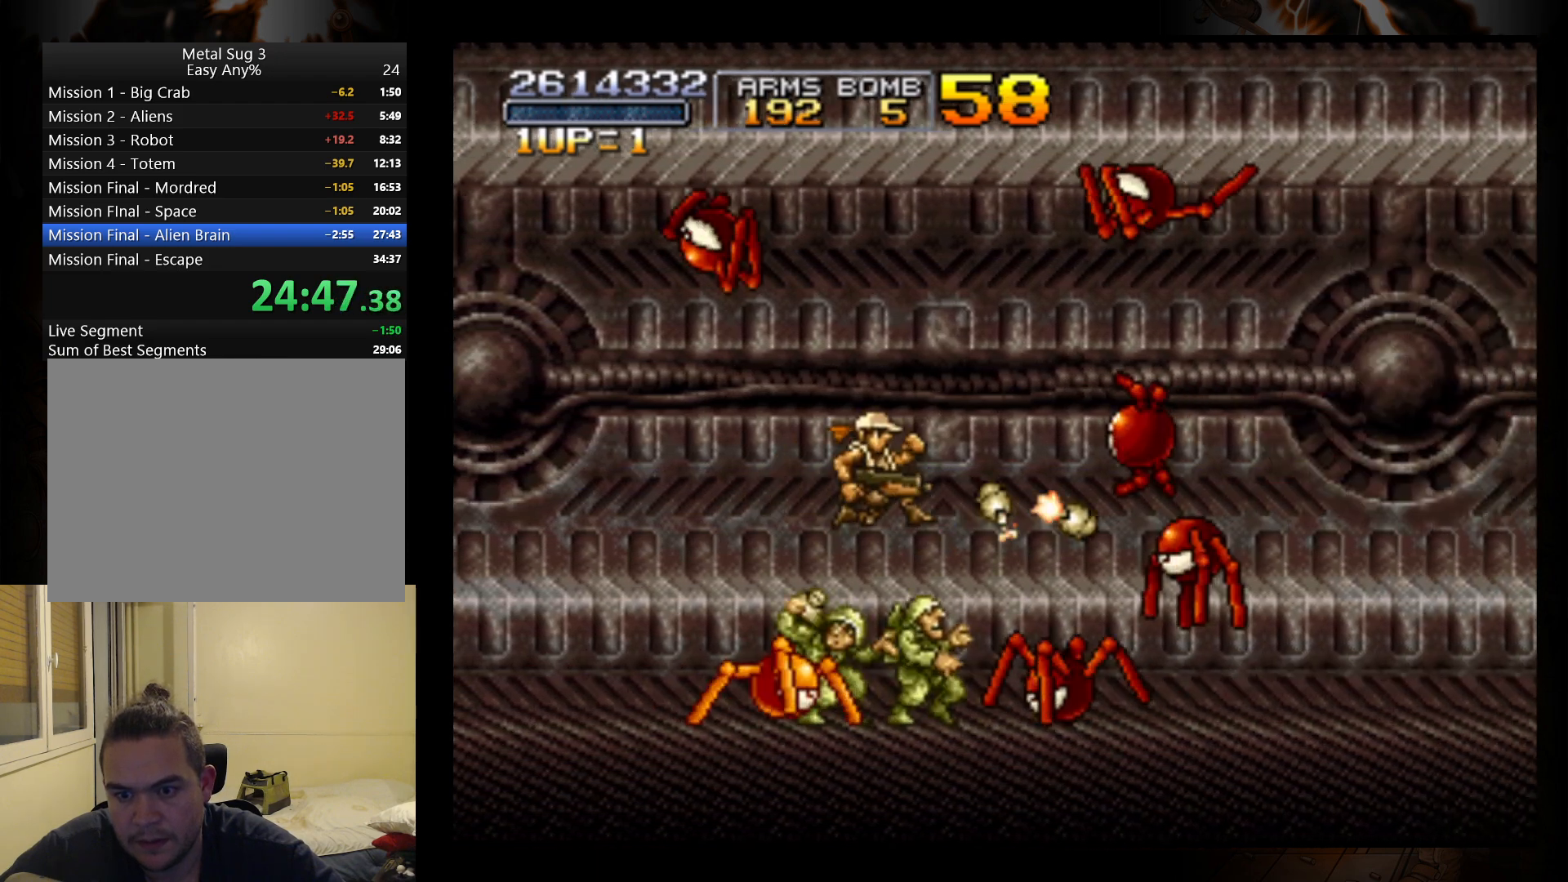
{"buttons": ["A"], "left_stick": "right", "events": [[67, "A", "up"], [500, "A", "down"]]}
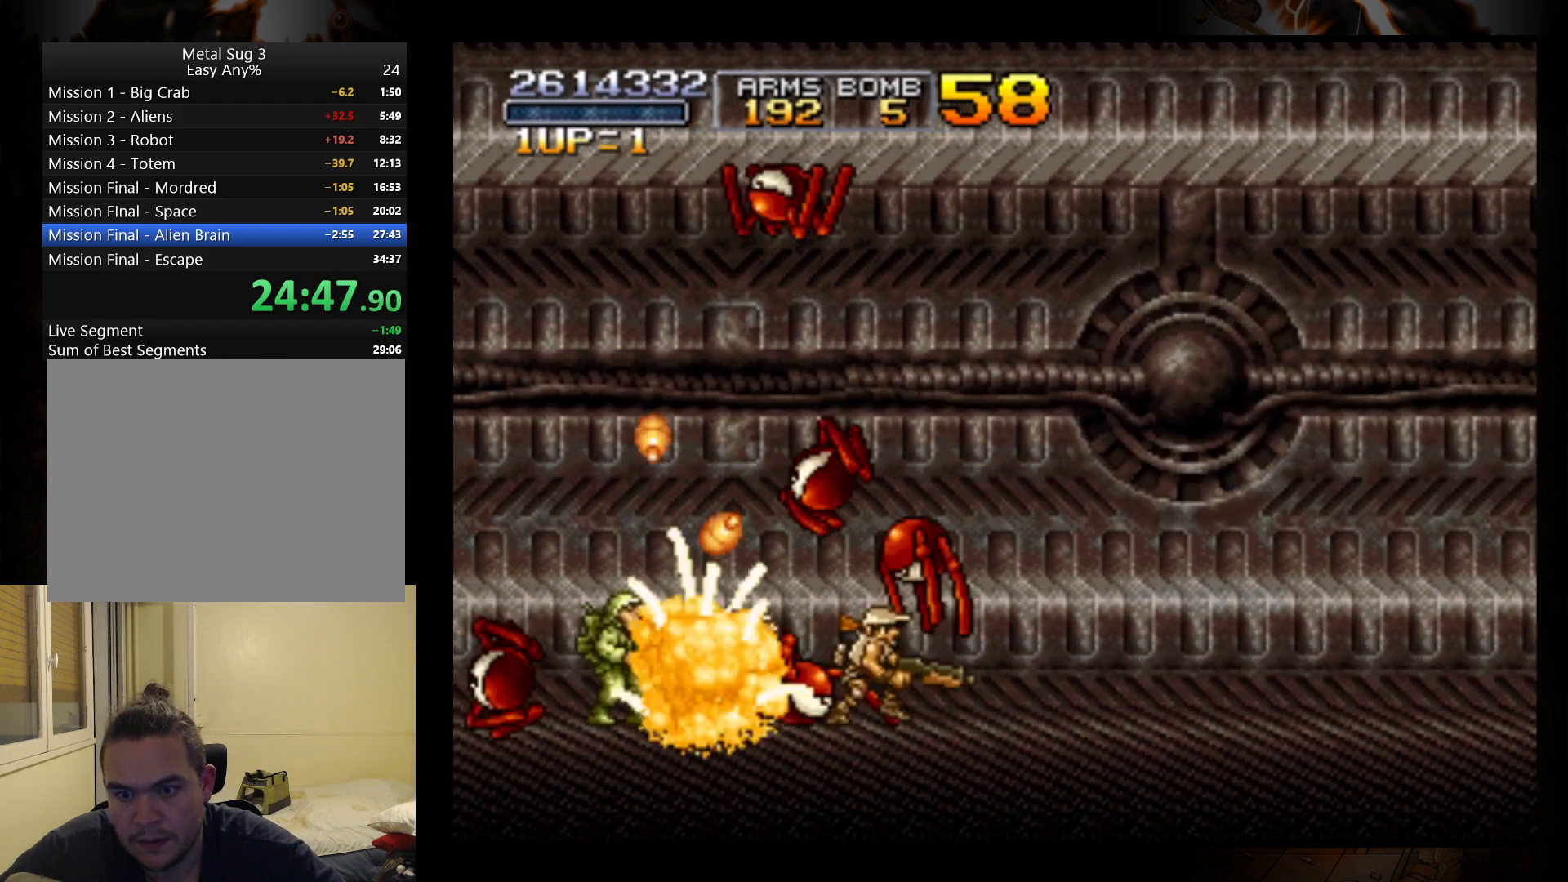
{"buttons": [], "left_stick": "right", "events": [[433, "A", "up"]]}
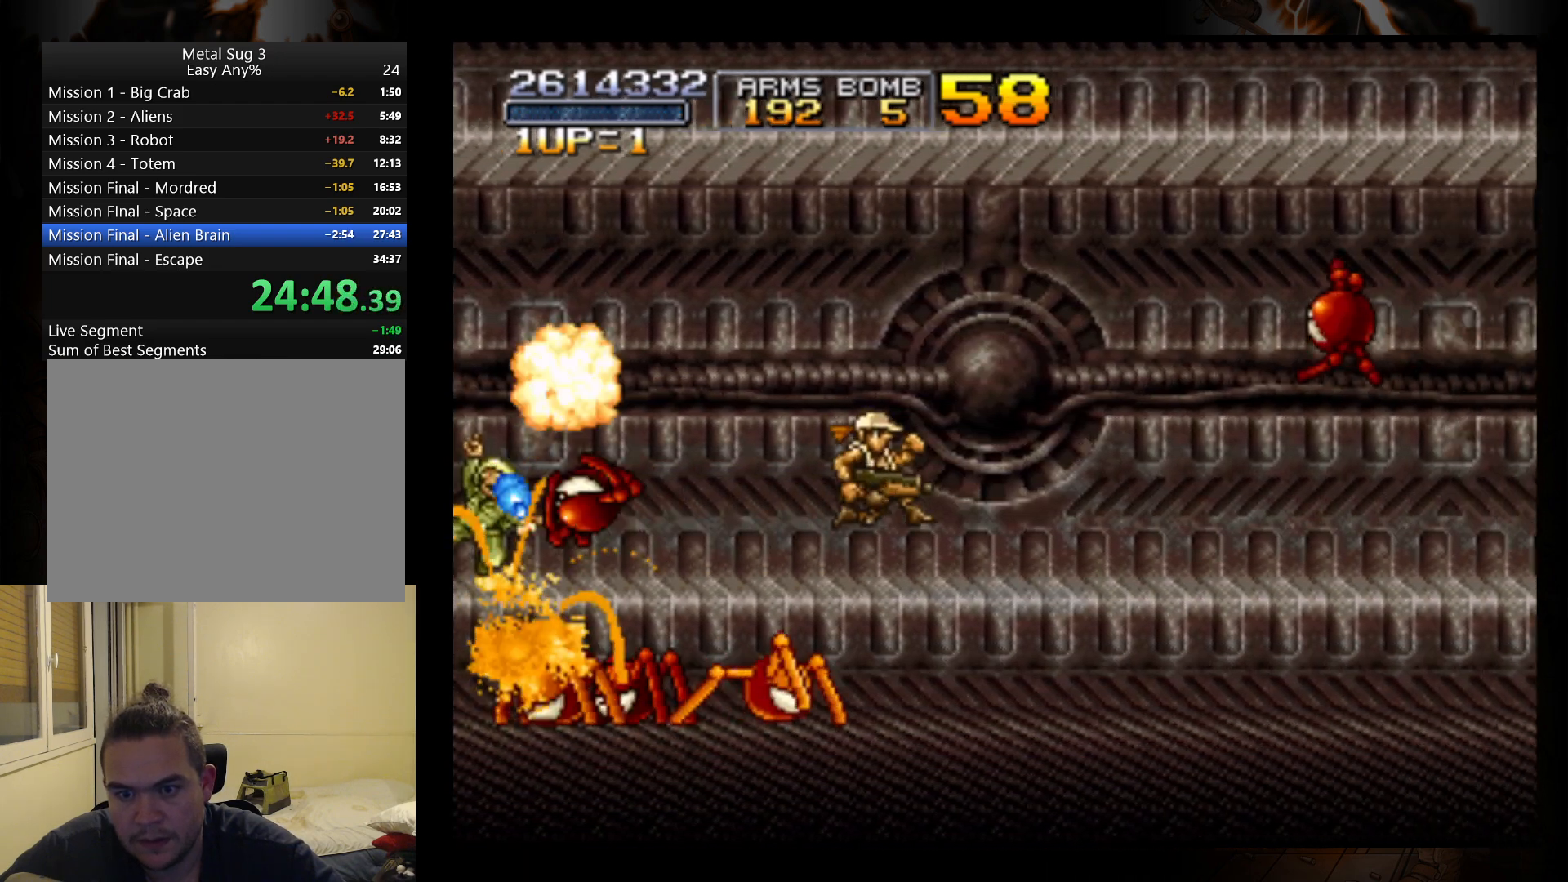
{"buttons": ["A"], "left_stick": "right", "events": [[500, "A", "down"]]}
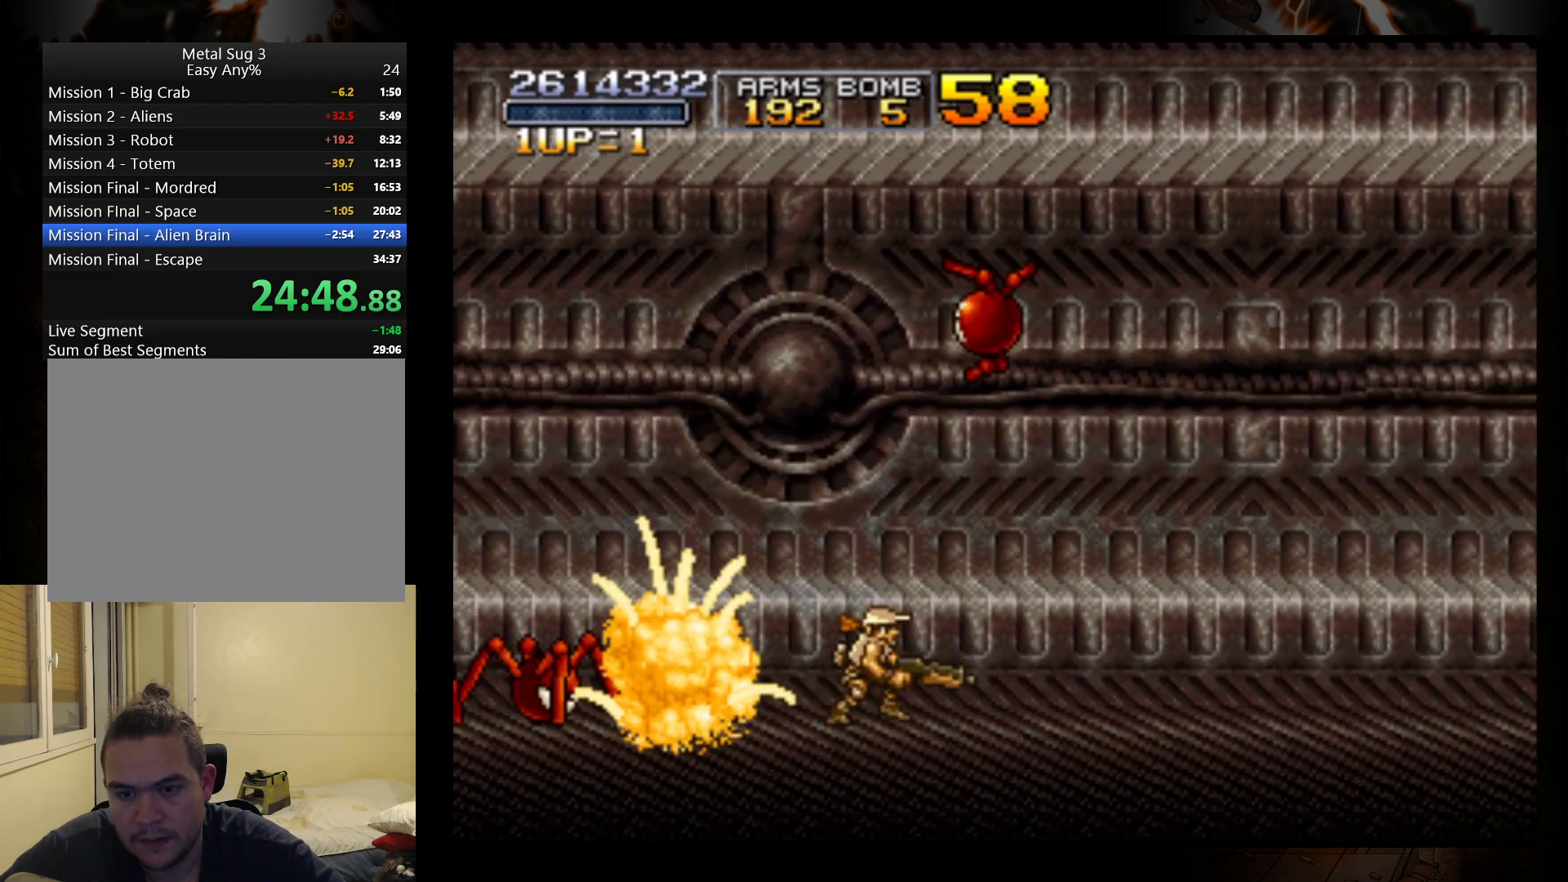
{"buttons": [], "left_stick": "right", "events": [[367, "A", "up"]]}